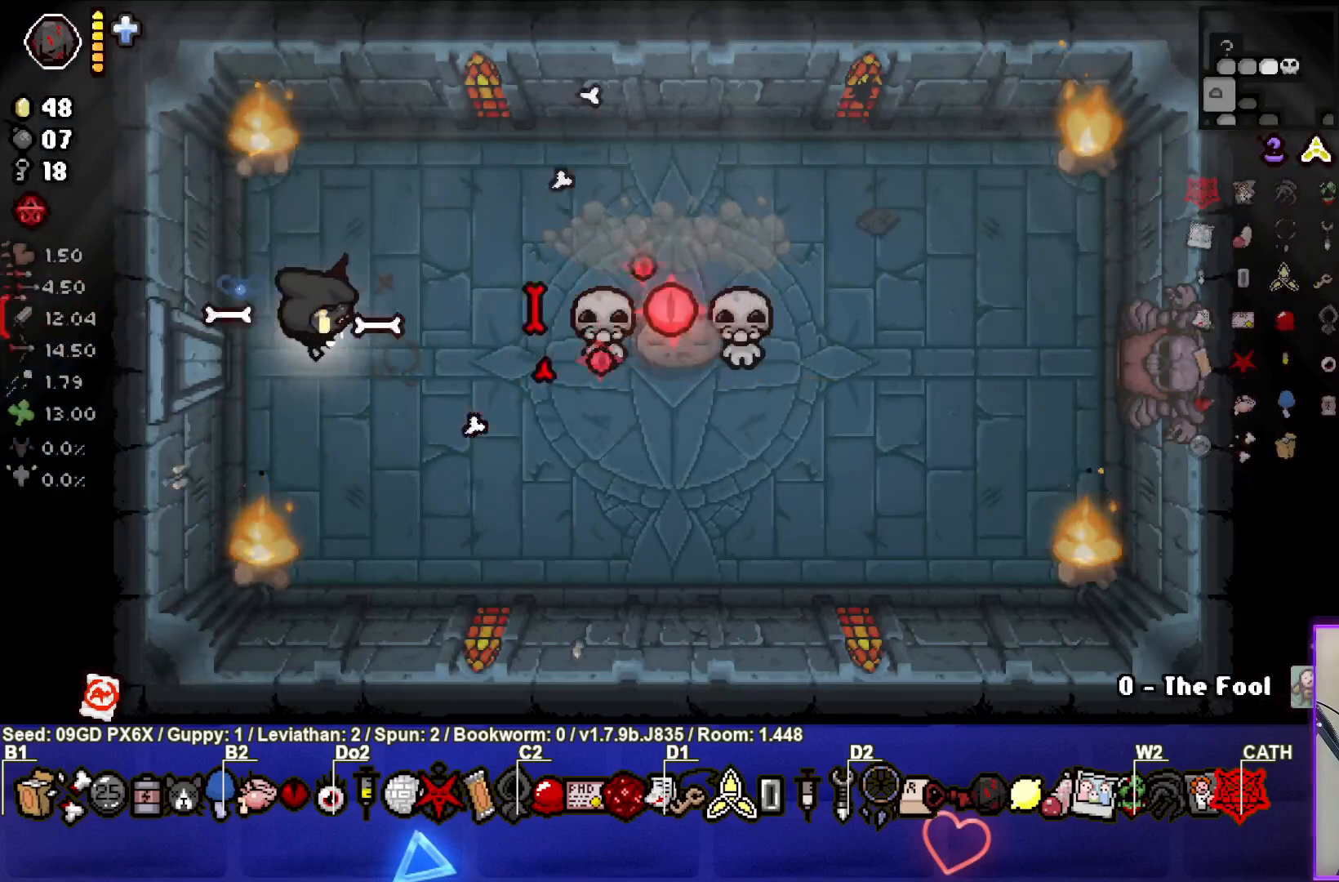
Gameplay with a controller (PlayStation layout); each line is a JSON object with the inputs held at the frame after it. "events" lists button and stick changes between this image and that frame as [ms after this image, input, new state], when the widget could be followed in between. Not read: right_stick.
{"buttons": [], "left_stick": "left", "events": [[167, "CIRCLE", "up"], [200, "left_stick", "left"]]}
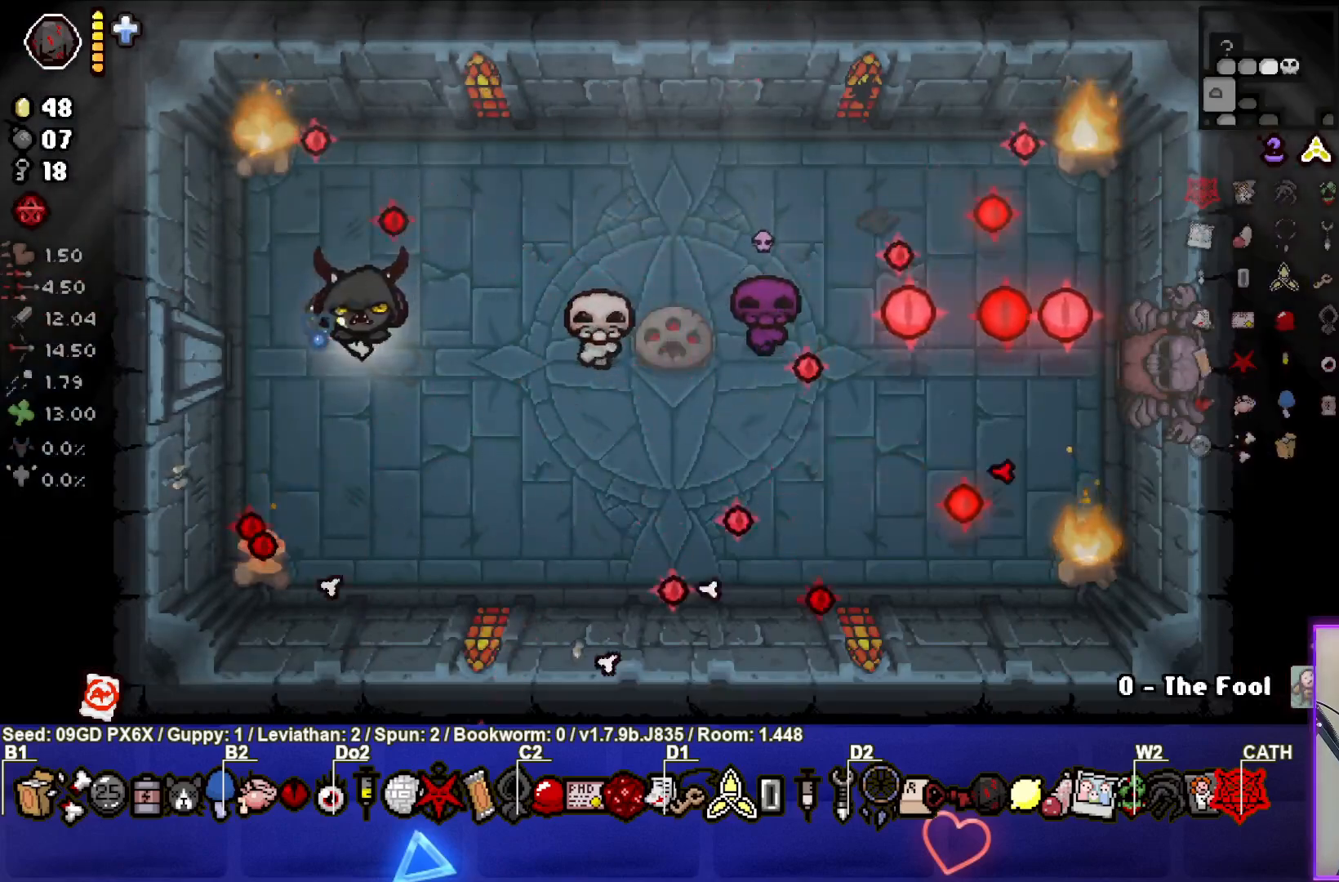
{"buttons": [], "left_stick": "up-right", "events": [[133, "left_stick", "up"], [267, "left_stick", "up-right"]]}
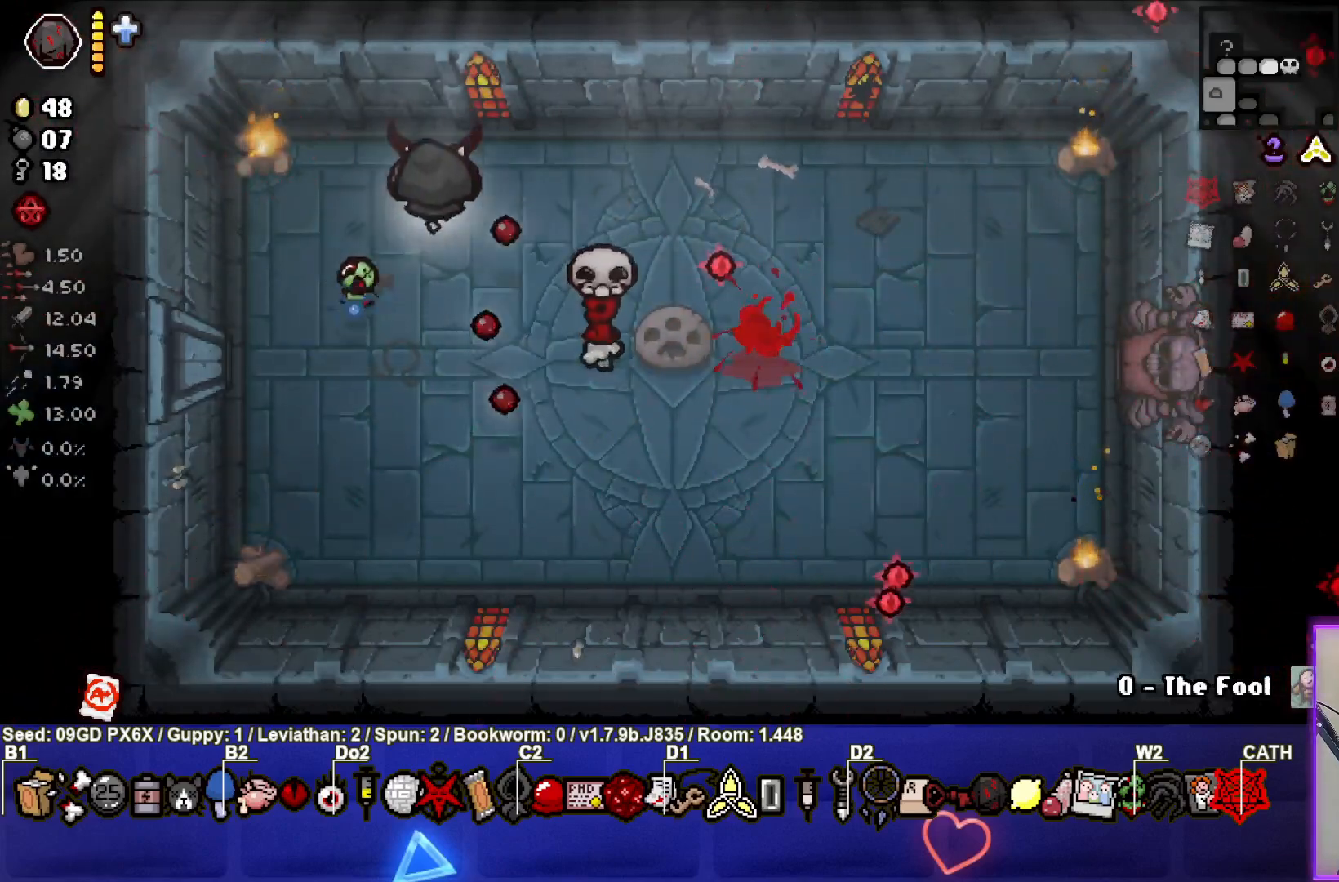
{"buttons": [], "left_stick": "right", "events": [[200, "CROSS", "down"], [350, "CROSS", "up"], [450, "left_stick", "right"]]}
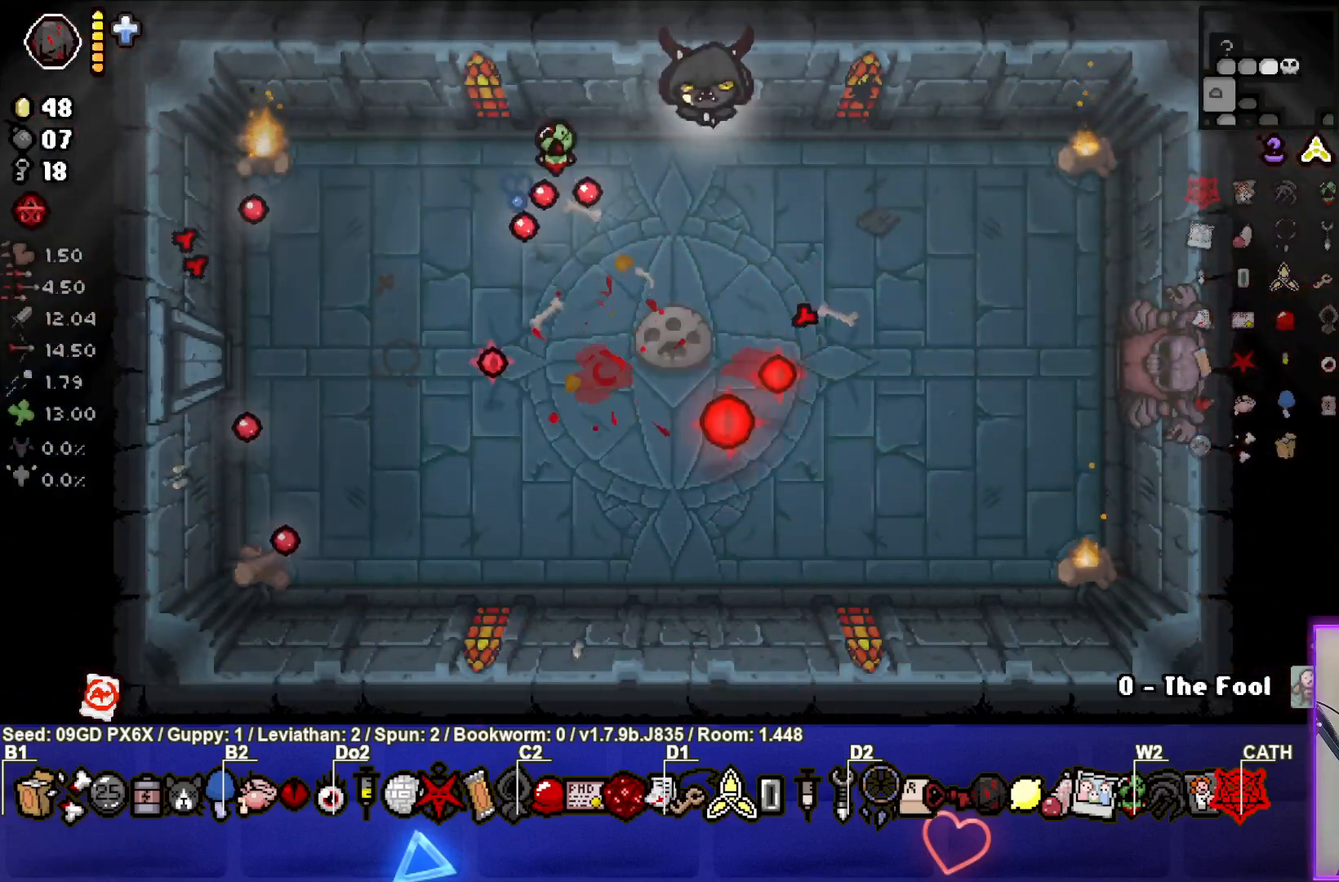
{"buttons": [], "left_stick": "down", "events": [[233, "left_stick", "down-right"], [433, "left_stick", "down"]]}
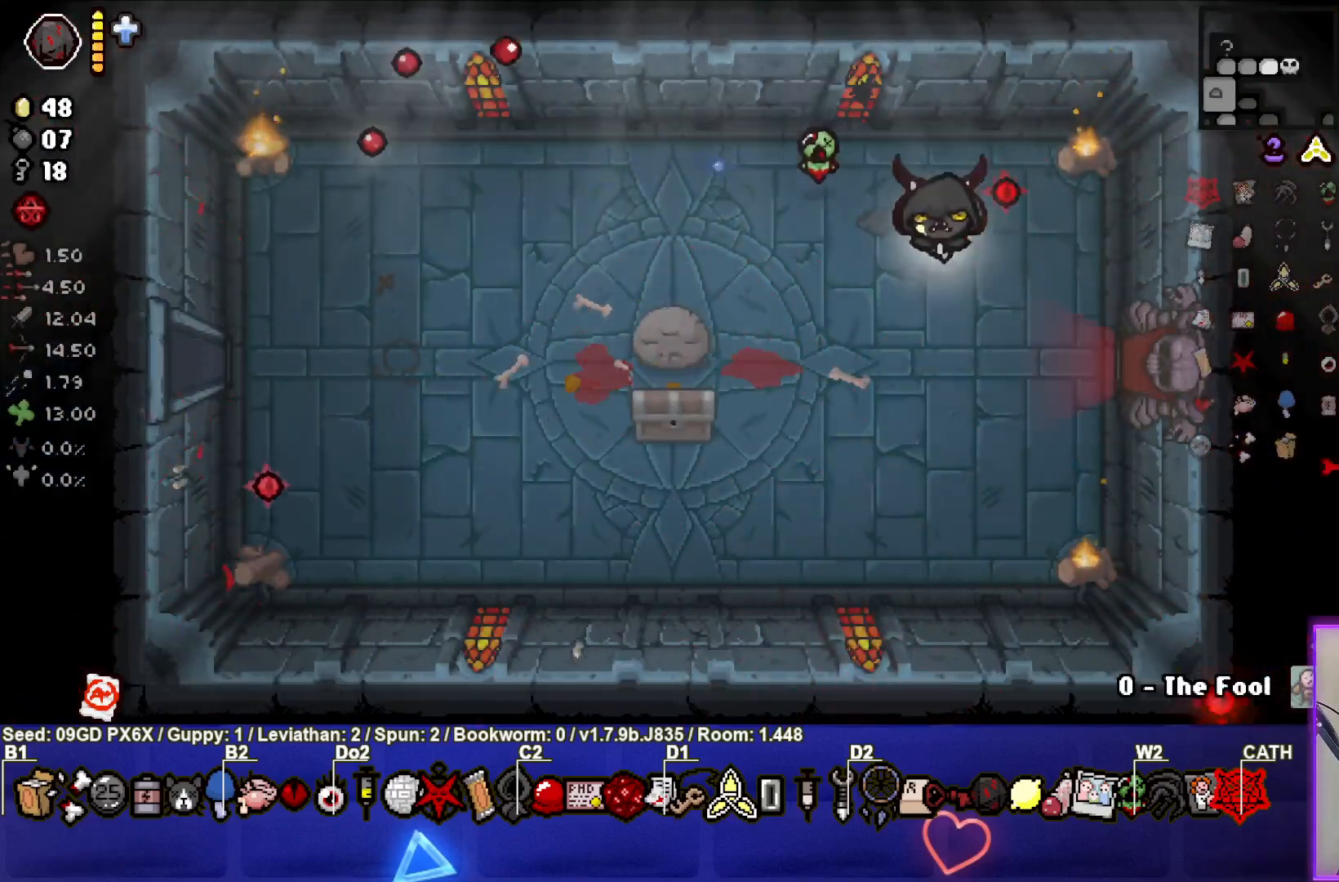
{"buttons": [], "left_stick": "center", "events": [[100, "left_stick", "down-left"], [367, "left_stick", "center"]]}
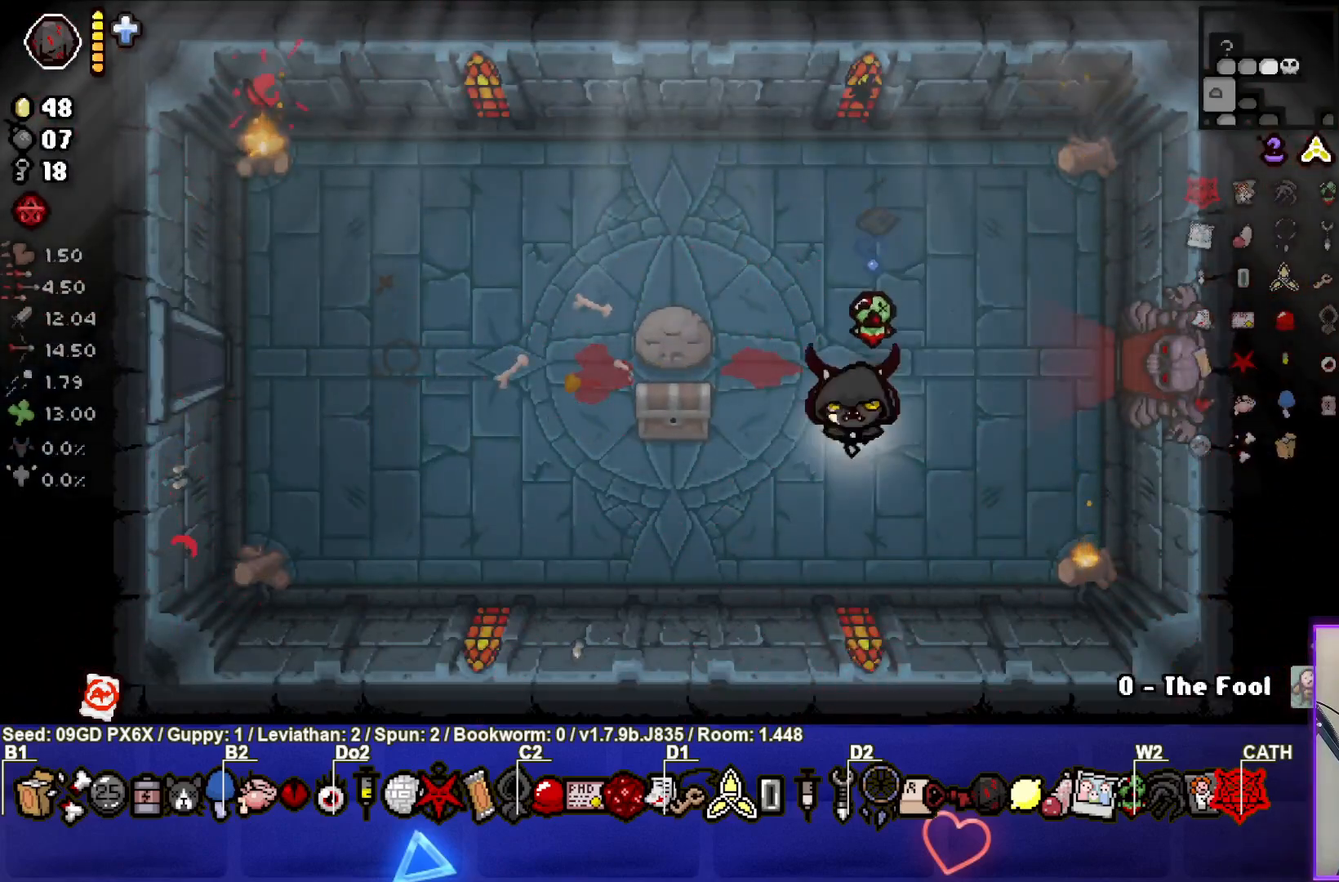
{"buttons": [], "left_stick": "center", "events": [[167, "left_stick", "right"], [467, "left_stick", "center"]]}
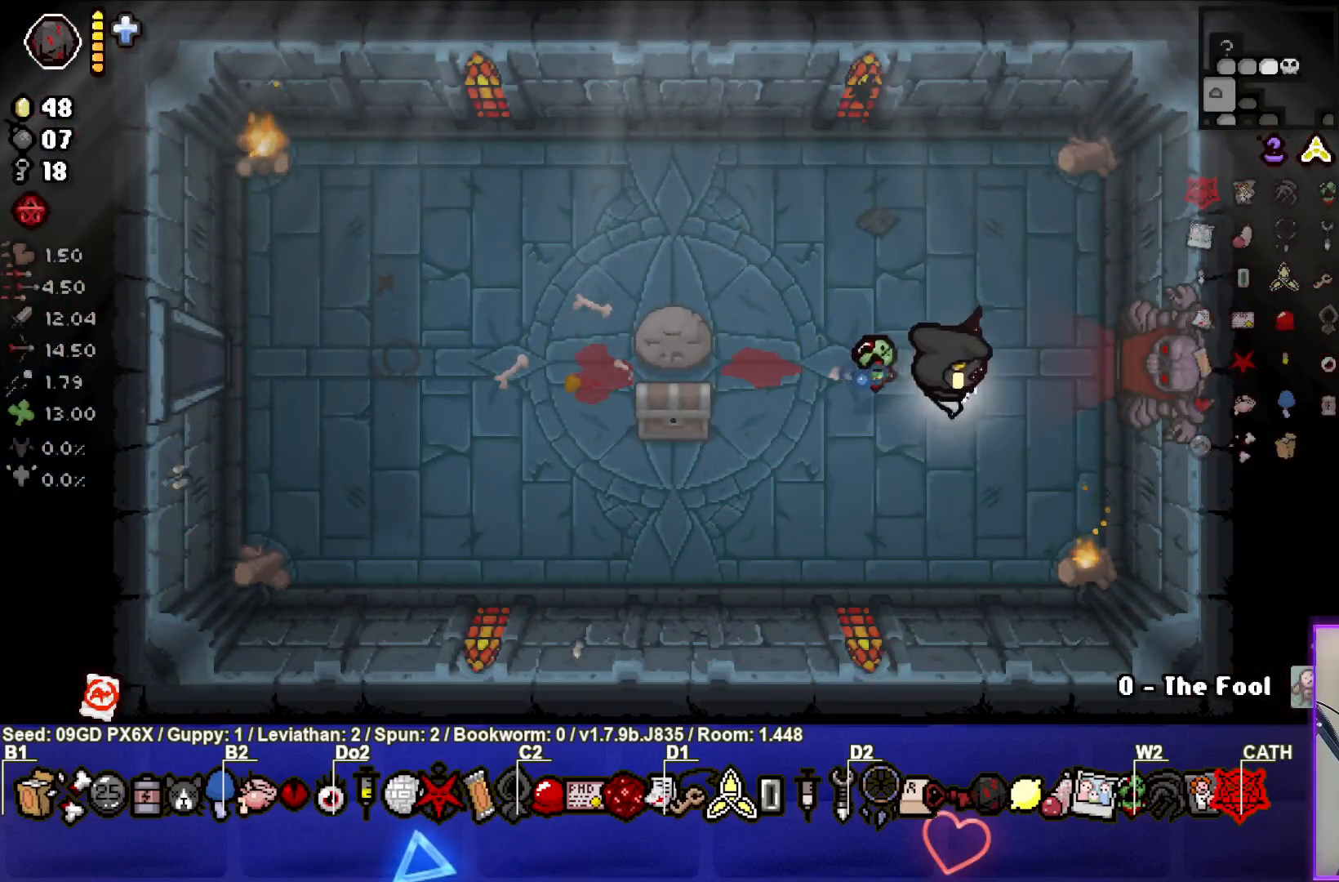
{"buttons": [], "left_stick": "right", "events": [[100, "left_stick", "right"]]}
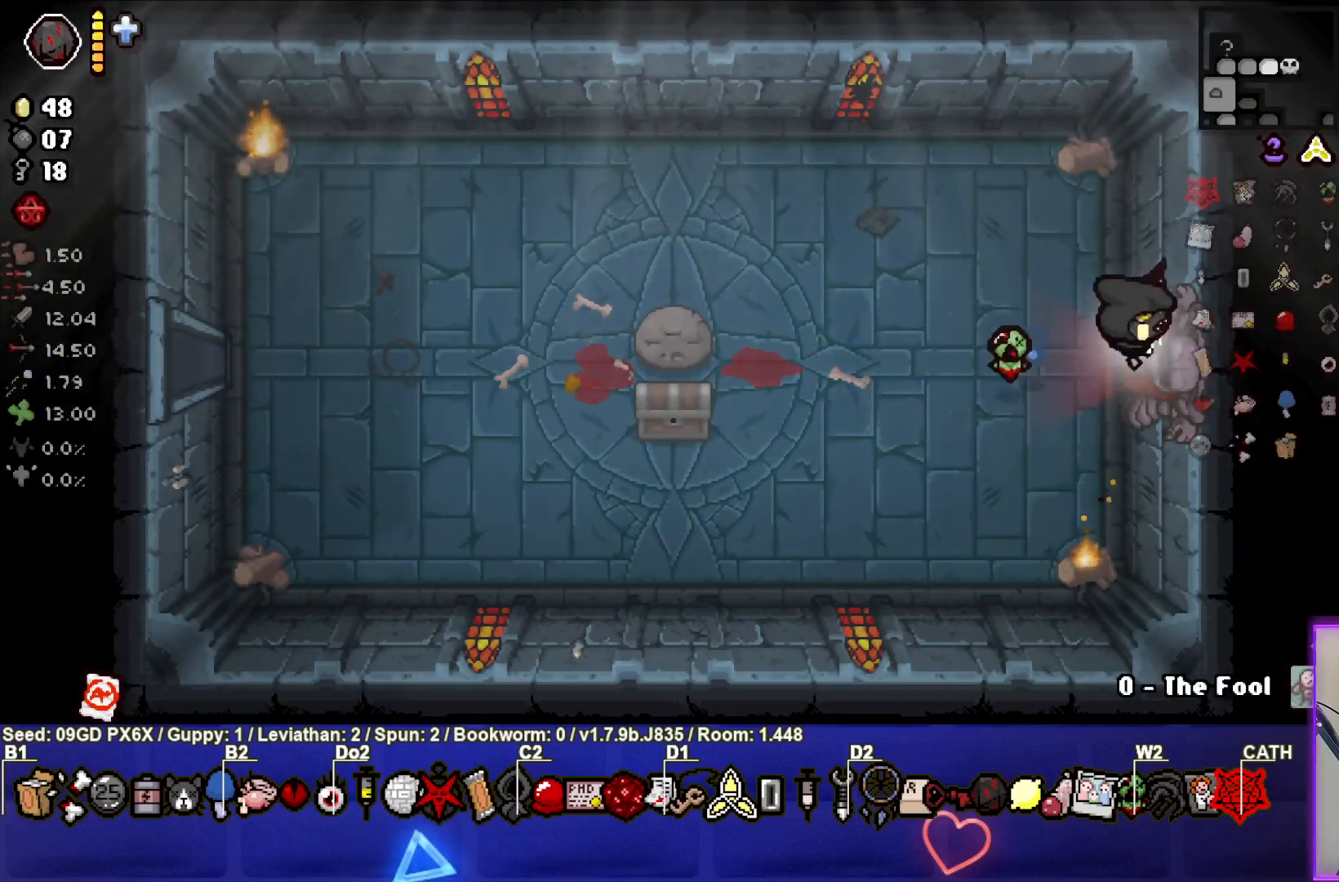
{"buttons": ["CIRCLE"], "left_stick": "center", "events": [[117, "left_stick", "center"], [133, "CROSS", "down"], [233, "CROSS", "up"], [317, "CIRCLE", "down"]]}
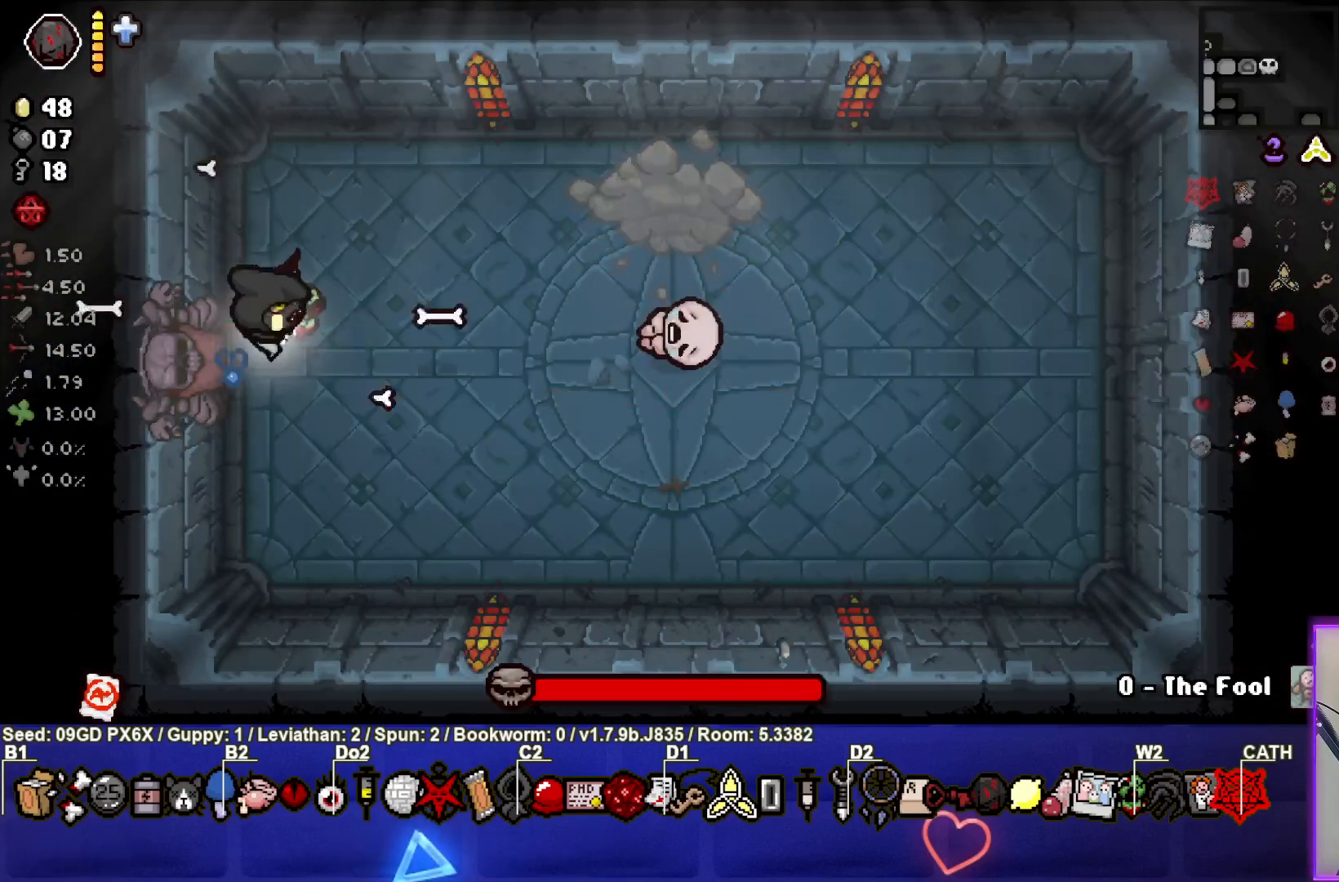
{"buttons": ["CIRCLE"], "left_stick": "center", "events": []}
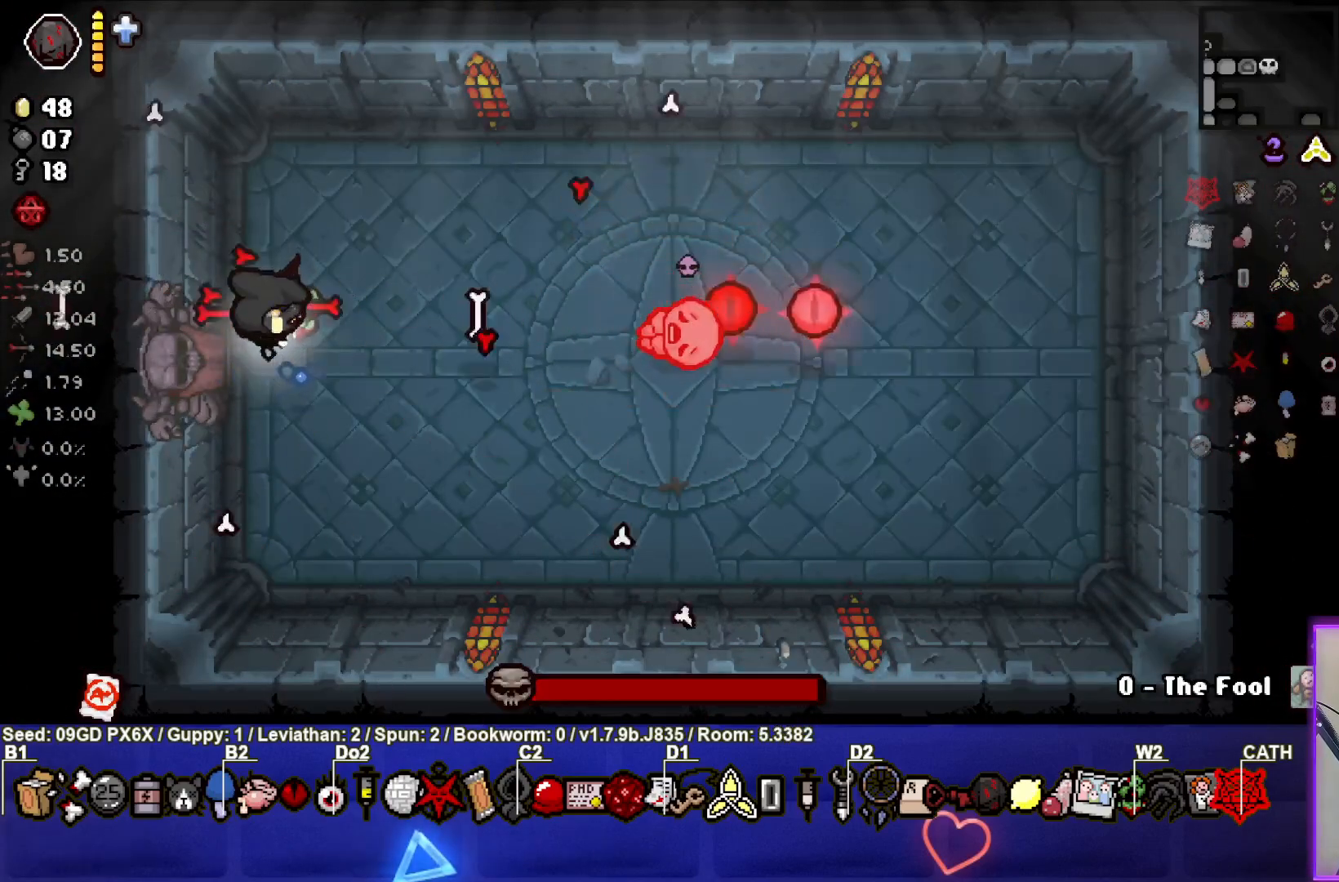
{"buttons": ["CIRCLE"], "left_stick": "center", "events": []}
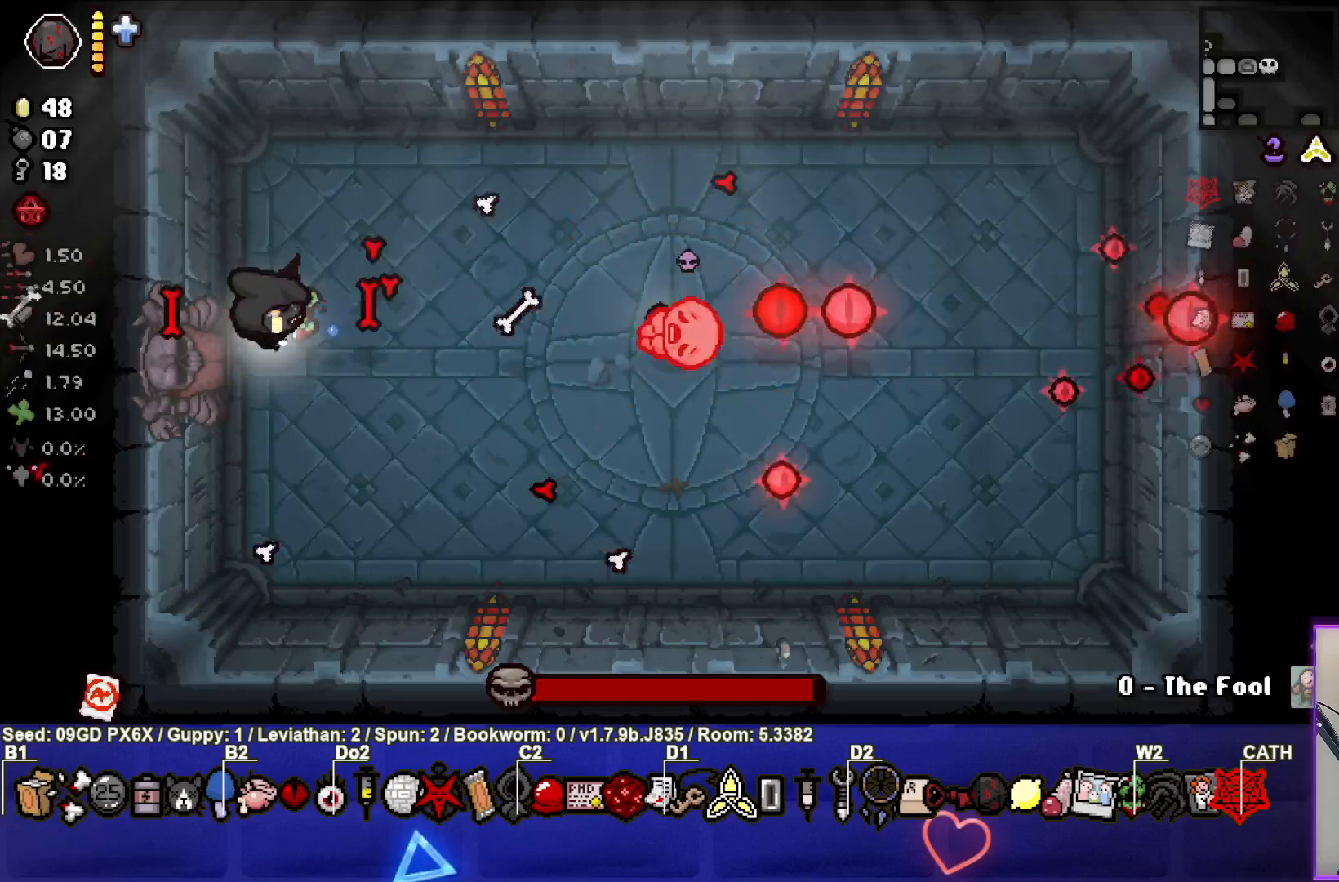
{"buttons": ["CIRCLE"], "left_stick": "down", "events": [[483, "left_stick", "down"]]}
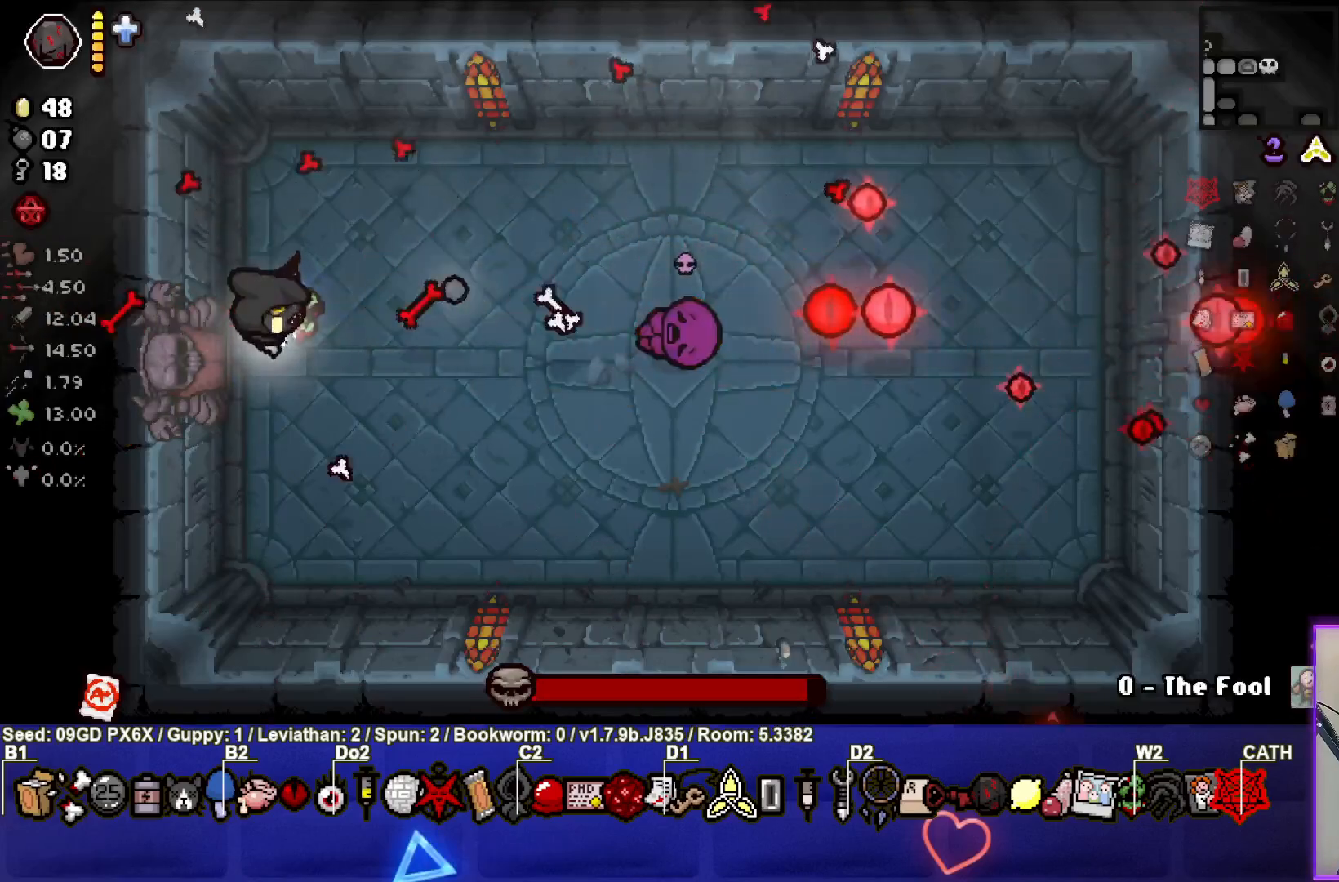
{"buttons": ["CIRCLE"], "left_stick": "up-right", "events": [[267, "left_stick", "right"], [333, "CIRCLE", "up"], [333, "left_stick", "up-right"], [383, "CIRCLE", "down"]]}
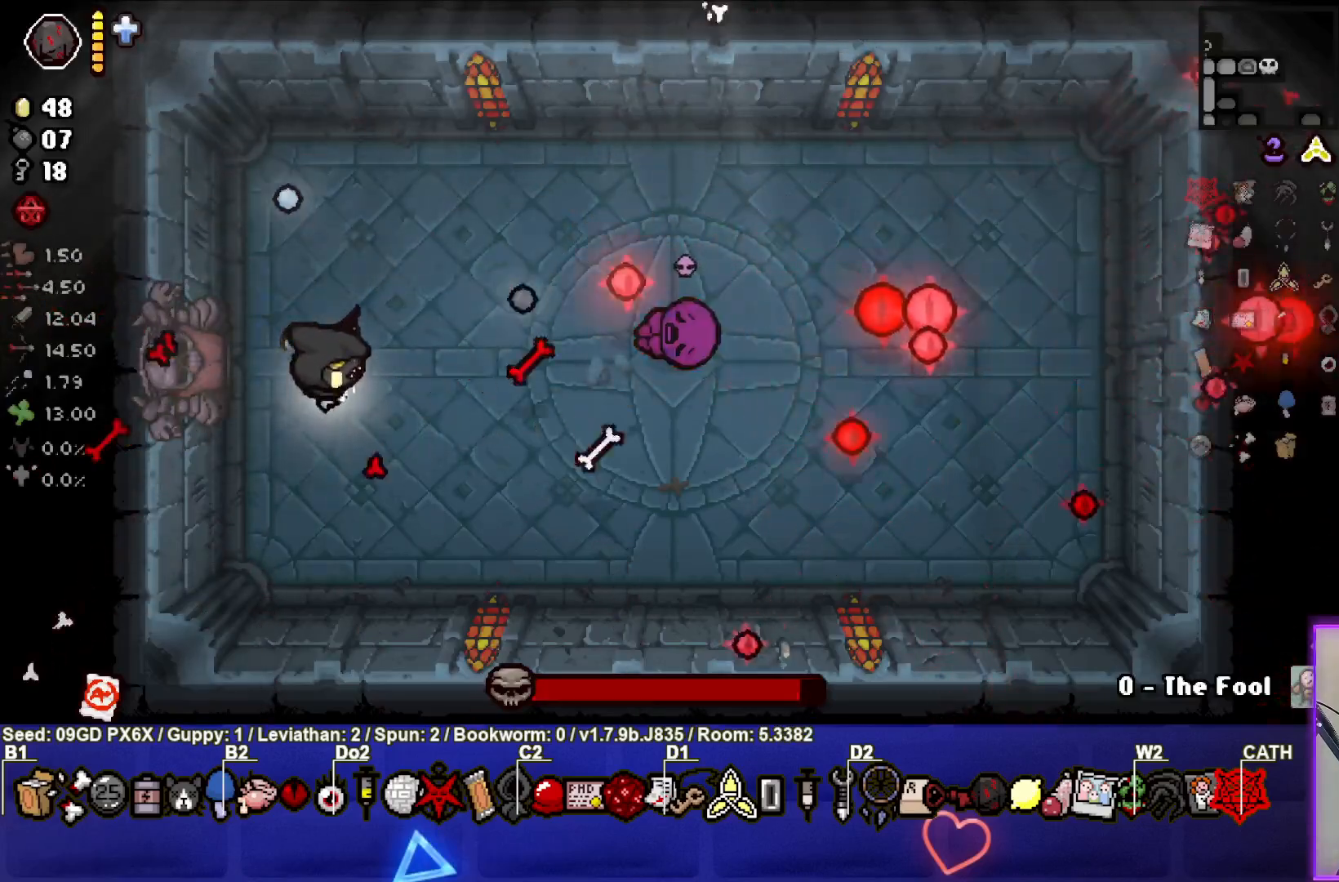
{"buttons": ["CIRCLE"], "left_stick": "up-right", "events": [[133, "left_stick", "down"], [233, "left_stick", "center"], [350, "left_stick", "right"], [433, "left_stick", "up-right"]]}
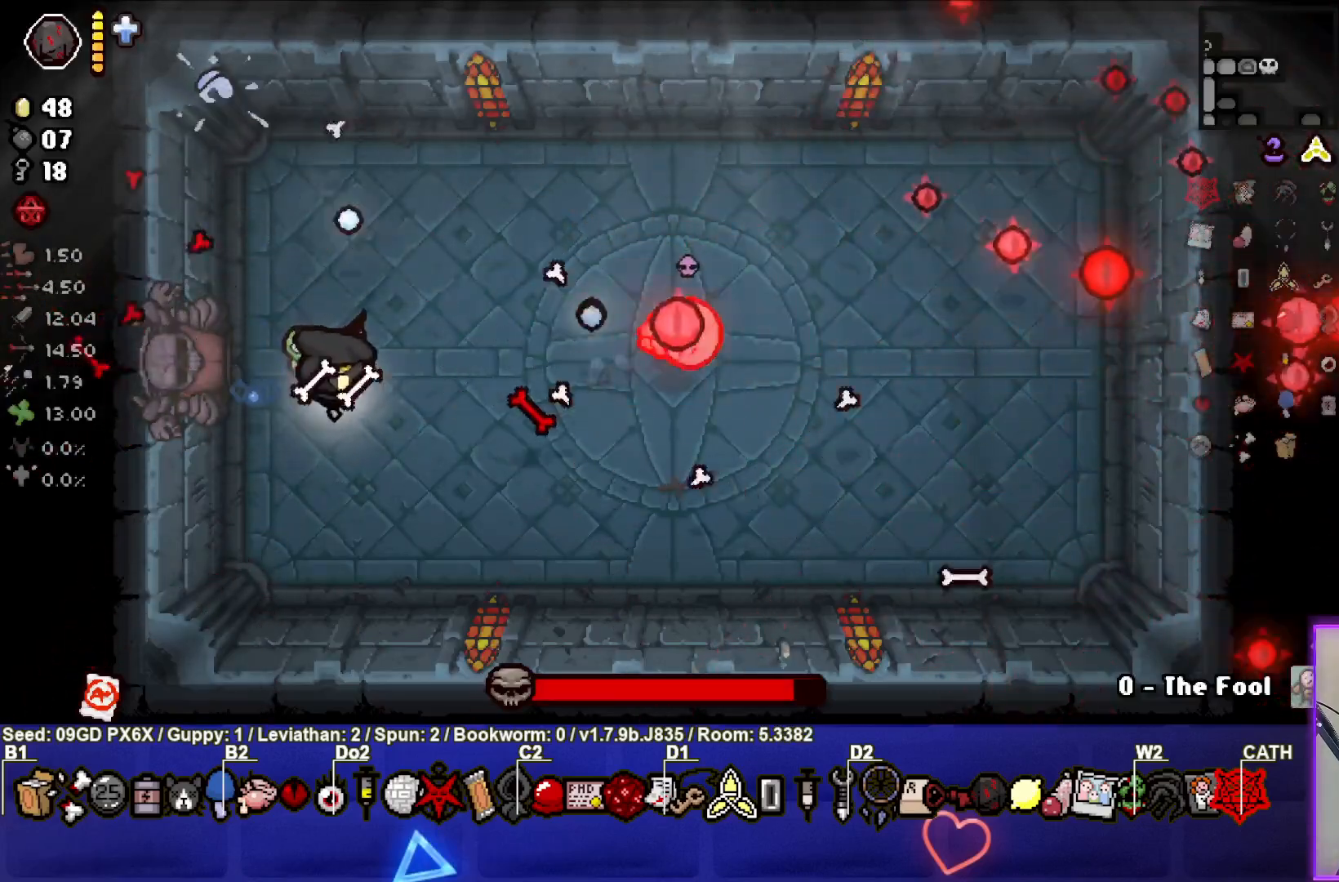
{"buttons": ["CIRCLE"], "left_stick": "up-left"}
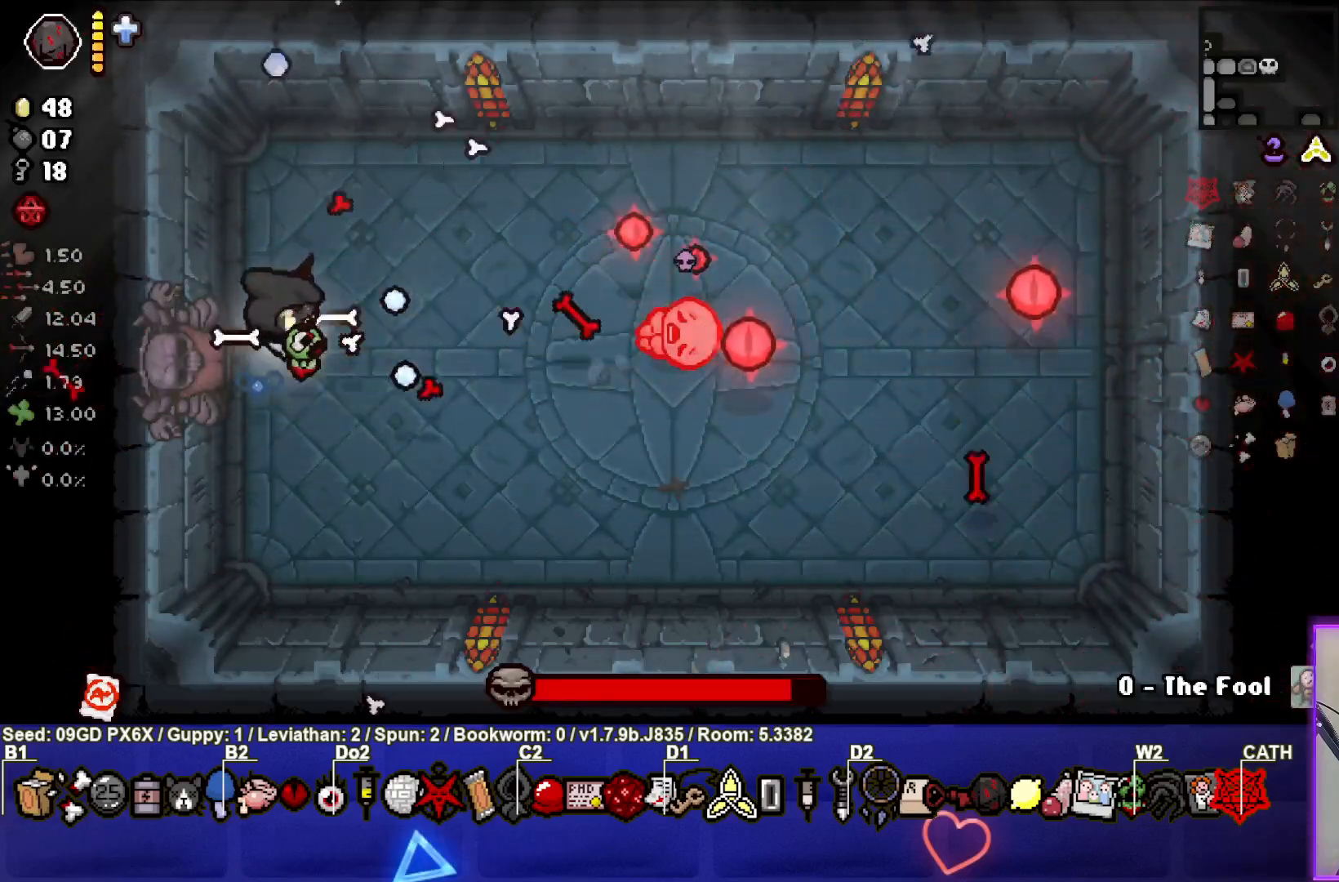
{"buttons": ["CIRCLE"], "left_stick": "up-right", "events": [[67, "left_stick", "up"], [433, "left_stick", "up-right"]]}
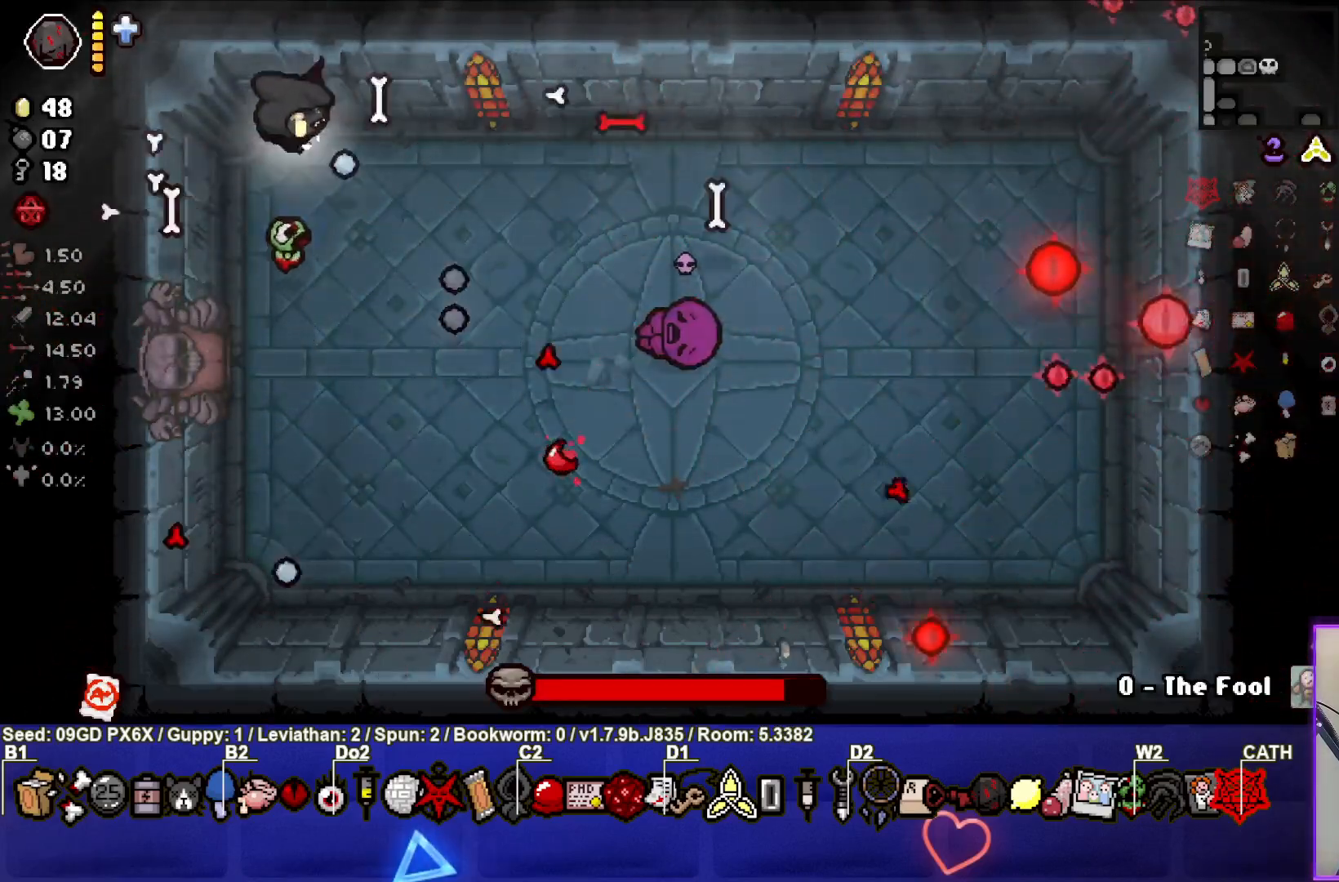
{"buttons": ["CIRCLE"], "left_stick": "center", "events": [[50, "left_stick", "down-right"], [133, "left_stick", "down-left"], [300, "left_stick", "center"]]}
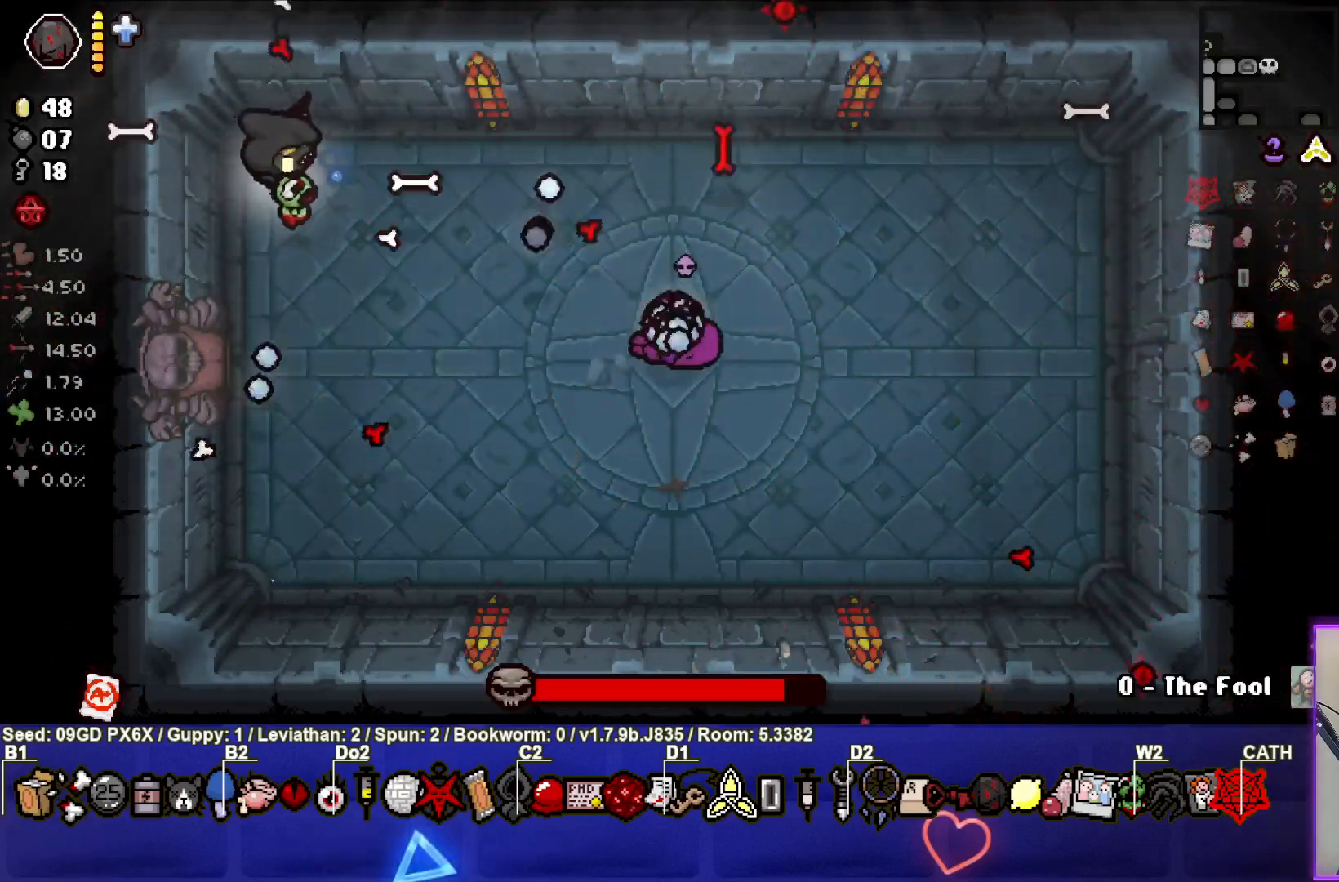
{"buttons": ["CIRCLE"], "left_stick": "down", "events": [[33, "left_stick", "down"]]}
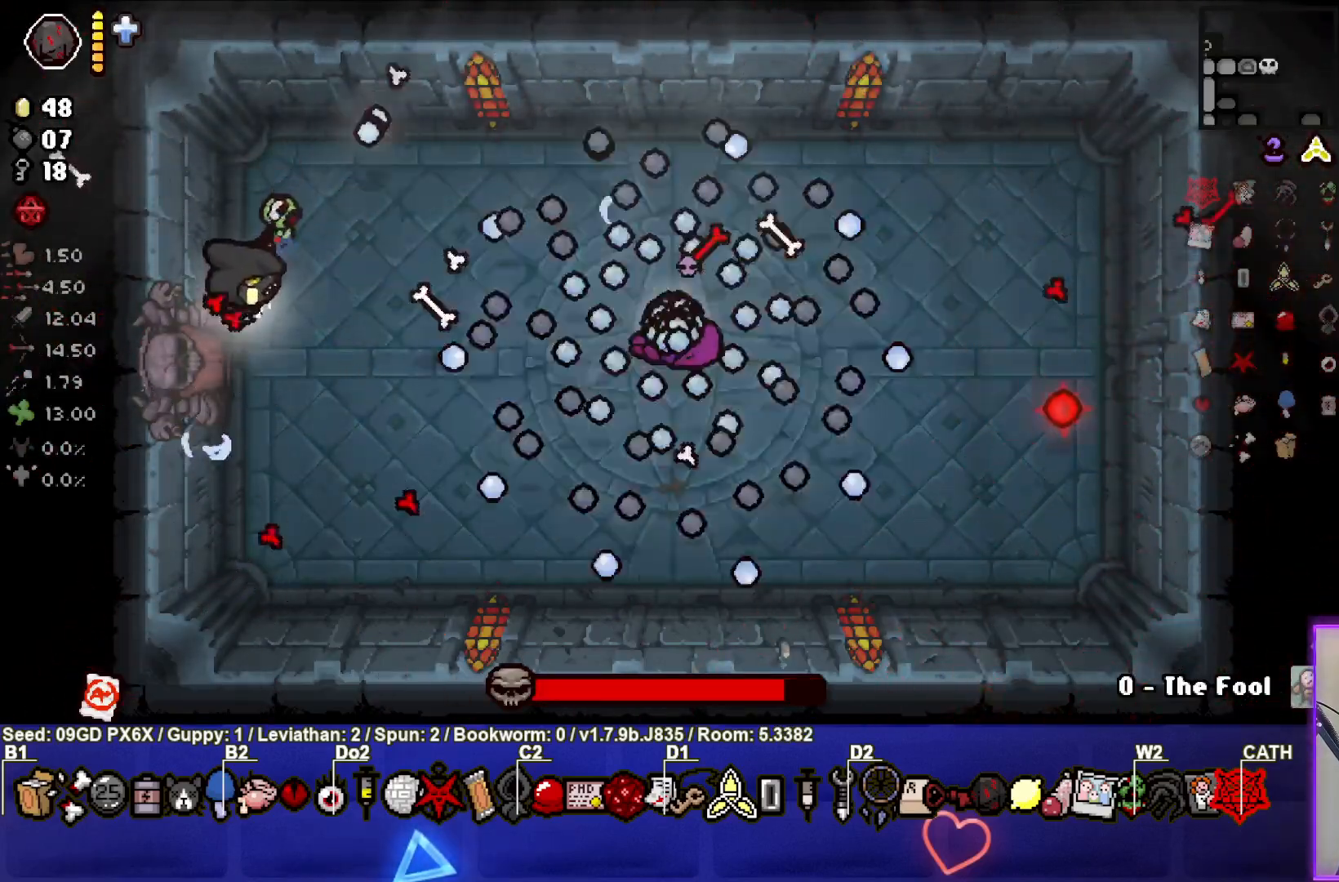
{"buttons": ["CIRCLE"], "left_stick": "center", "events": [[17, "left_stick", "up-right"], [117, "left_stick", "down-left"], [250, "left_stick", "center"]]}
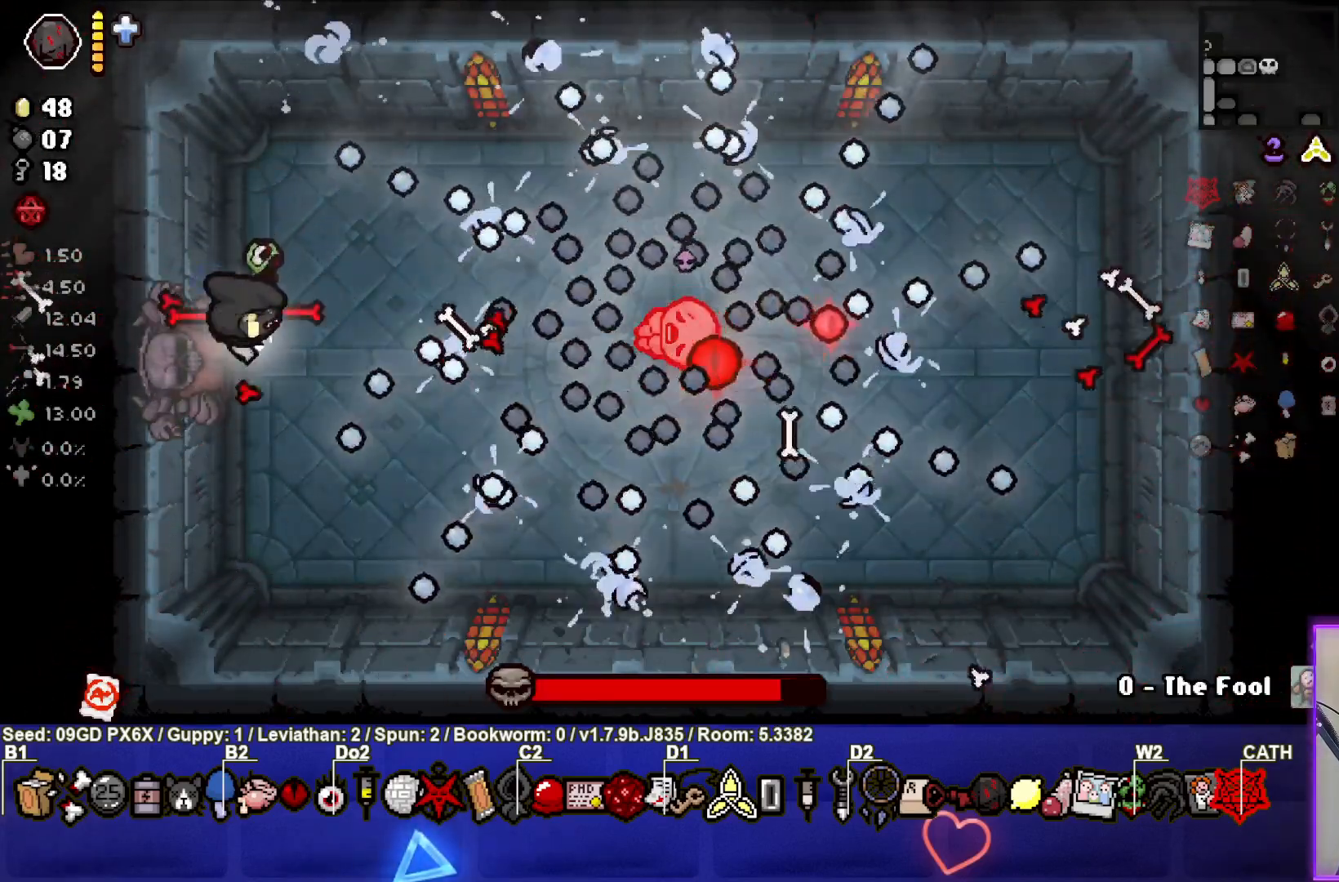
{"buttons": ["CIRCLE"], "left_stick": "center", "events": []}
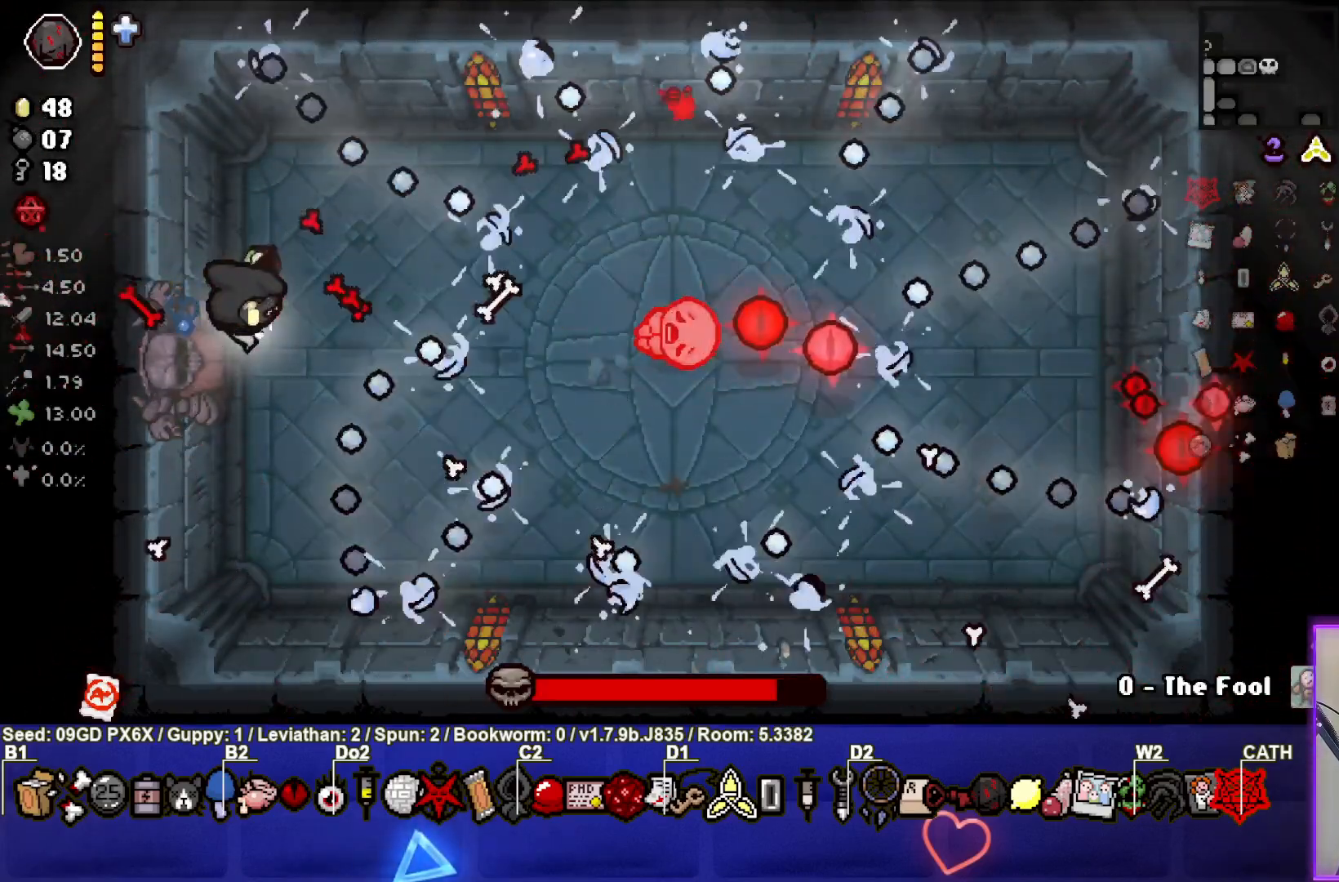
{"buttons": ["CIRCLE"], "left_stick": "center", "events": [[150, "left_stick", "right"], [250, "left_stick", "center"]]}
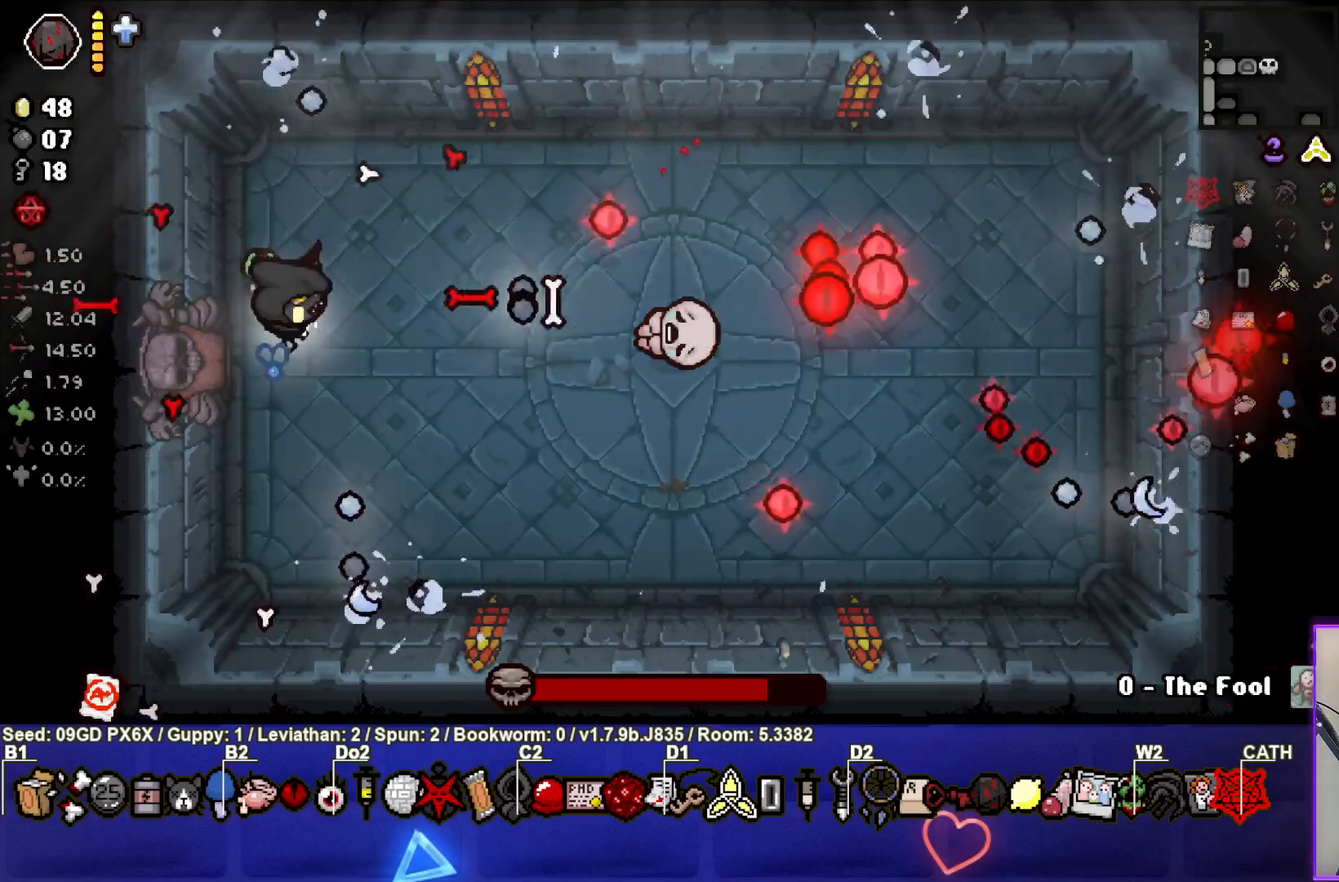
{"buttons": ["CIRCLE"], "left_stick": "center", "events": []}
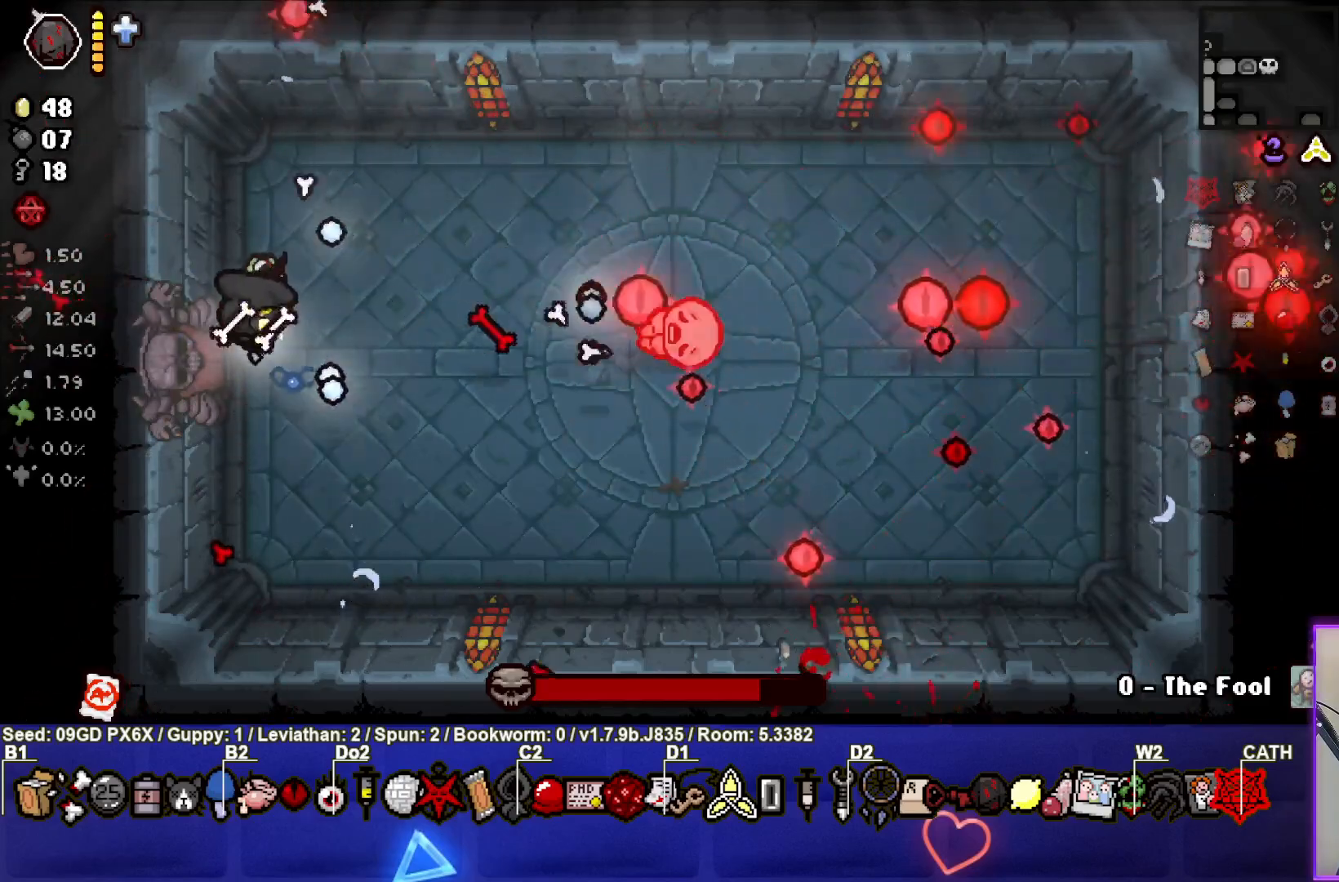
{"buttons": ["CIRCLE"], "left_stick": "up", "events": [[450, "left_stick", "up"]]}
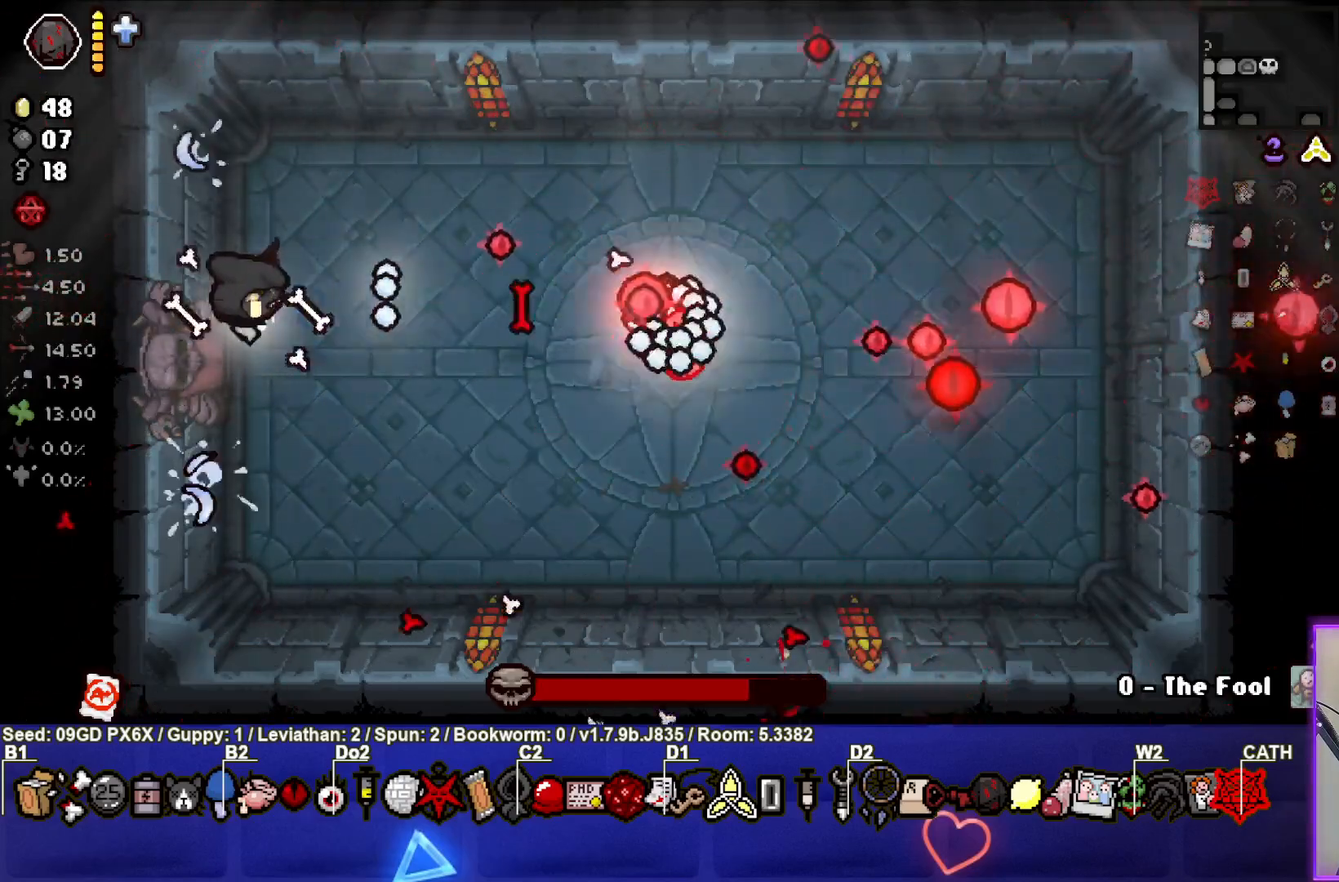
{"buttons": ["CIRCLE"], "left_stick": "center", "events": [[383, "left_stick", "center"]]}
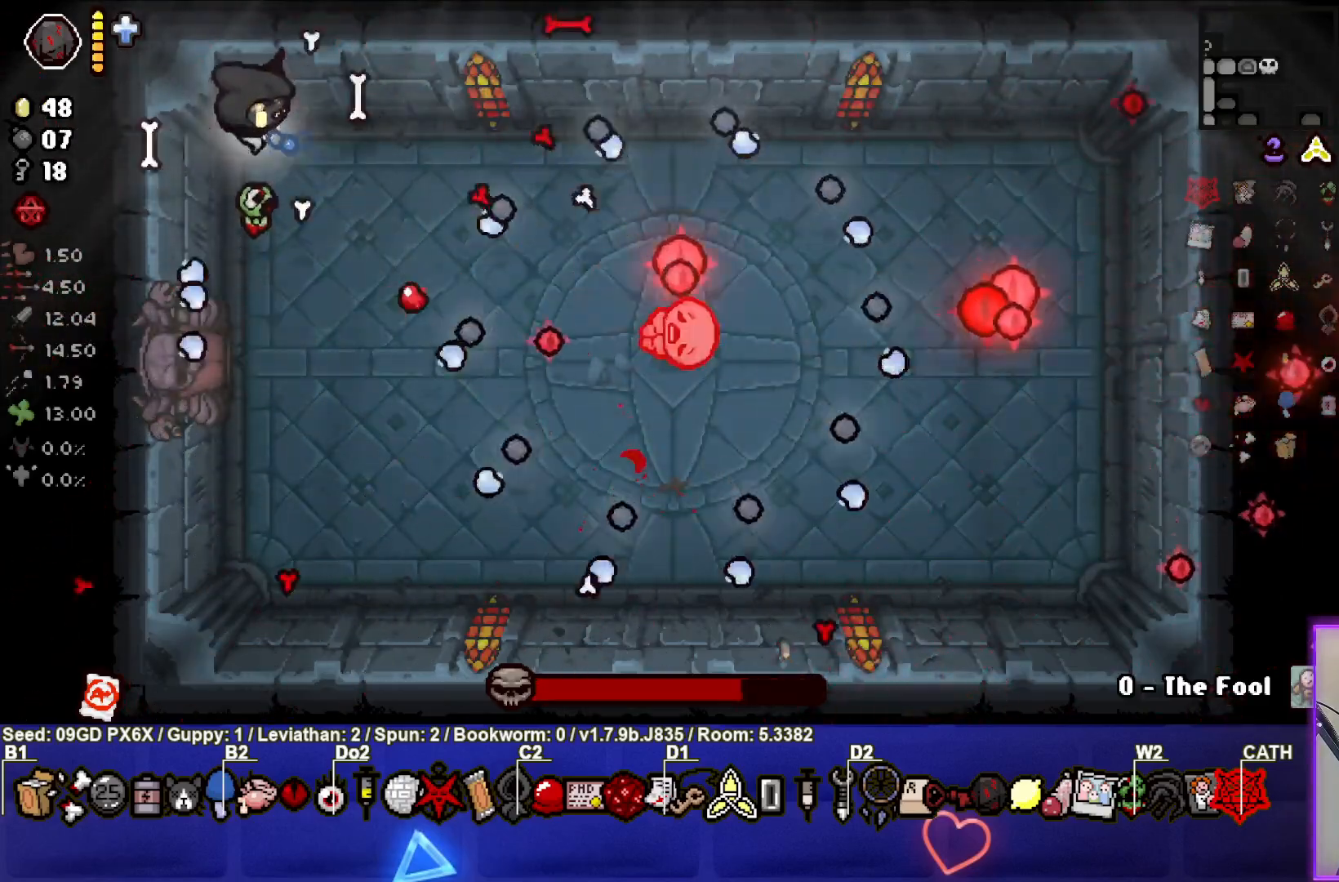
{"buttons": ["CIRCLE"], "left_stick": "down", "events": [[17, "CIRCLE", "up"], [67, "left_stick", "down"], [117, "CIRCLE", "down"], [183, "left_stick", "center"], [300, "left_stick", "down"]]}
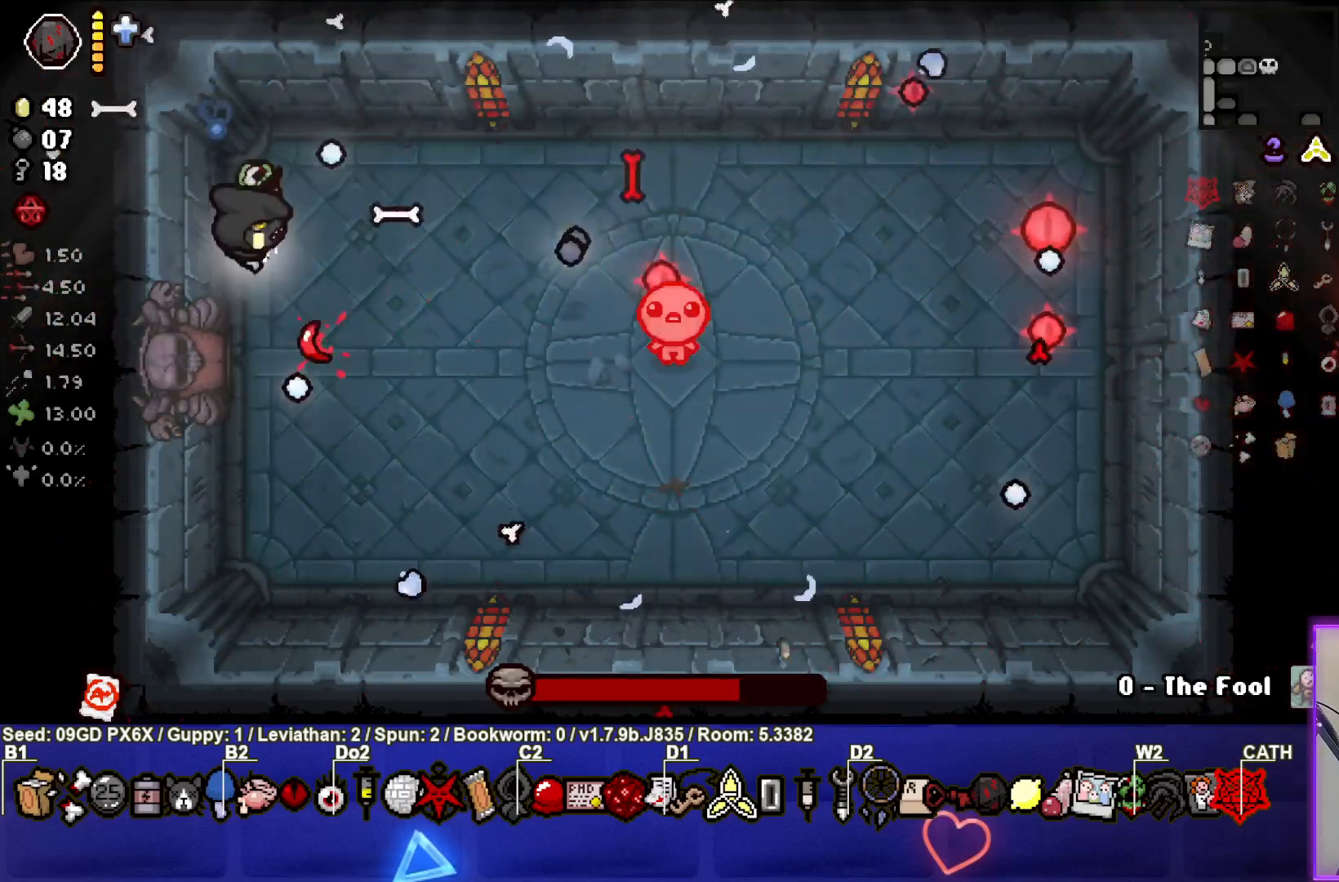
{"buttons": ["CIRCLE"], "left_stick": "center", "events": [[50, "left_stick", "center"], [283, "left_stick", "down"], [450, "left_stick", "center"]]}
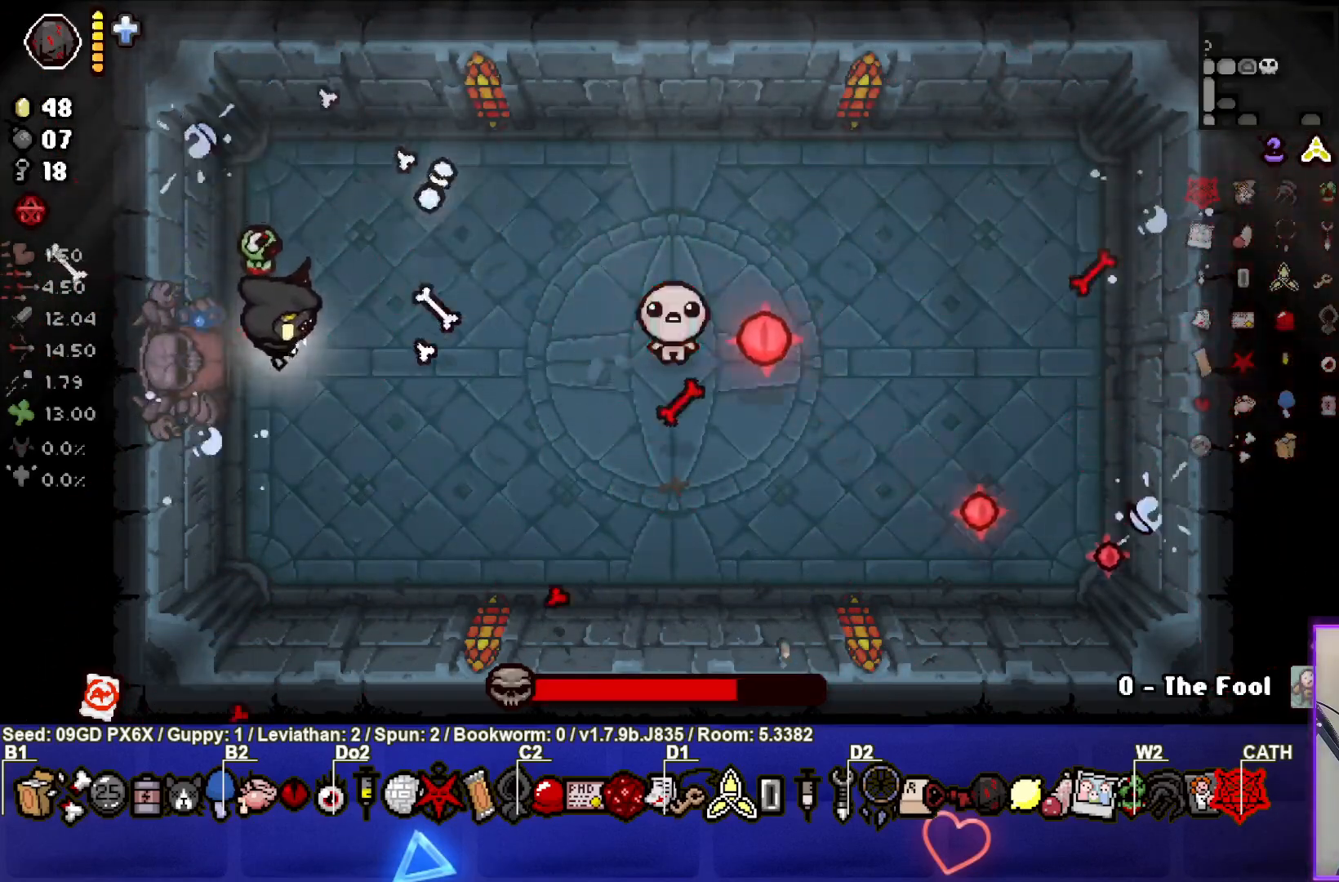
{"buttons": ["CIRCLE"], "left_stick": "center", "events": [[100, "left_stick", "right"], [283, "left_stick", "left"], [350, "left_stick", "center"]]}
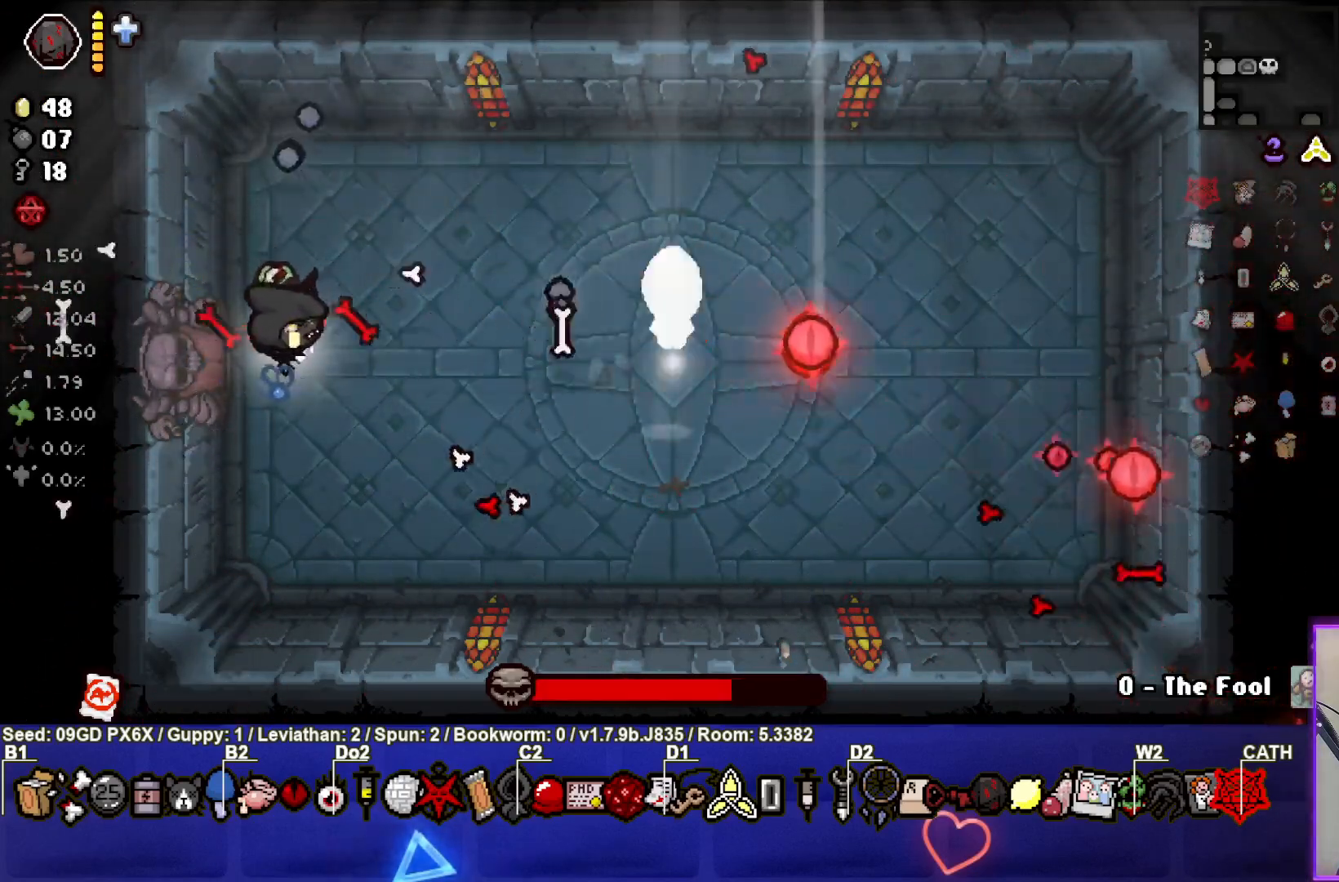
{"buttons": ["CIRCLE"], "left_stick": "center", "events": [[300, "left_stick", "up"], [433, "left_stick", "center"]]}
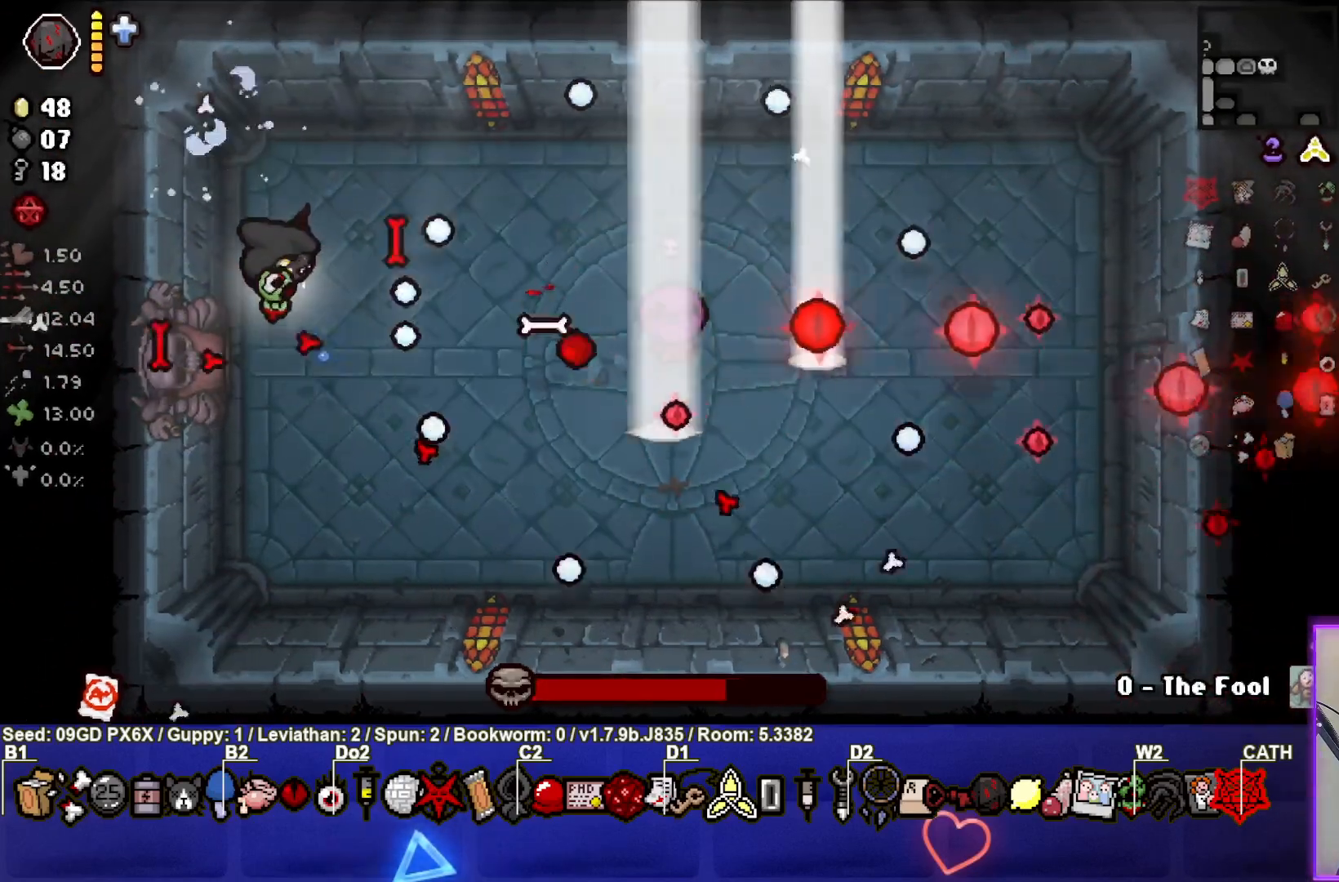
{"buttons": ["CIRCLE"], "left_stick": "up", "events": [[167, "CIRCLE", "up"], [183, "CIRCLE", "down"], [350, "left_stick", "up"]]}
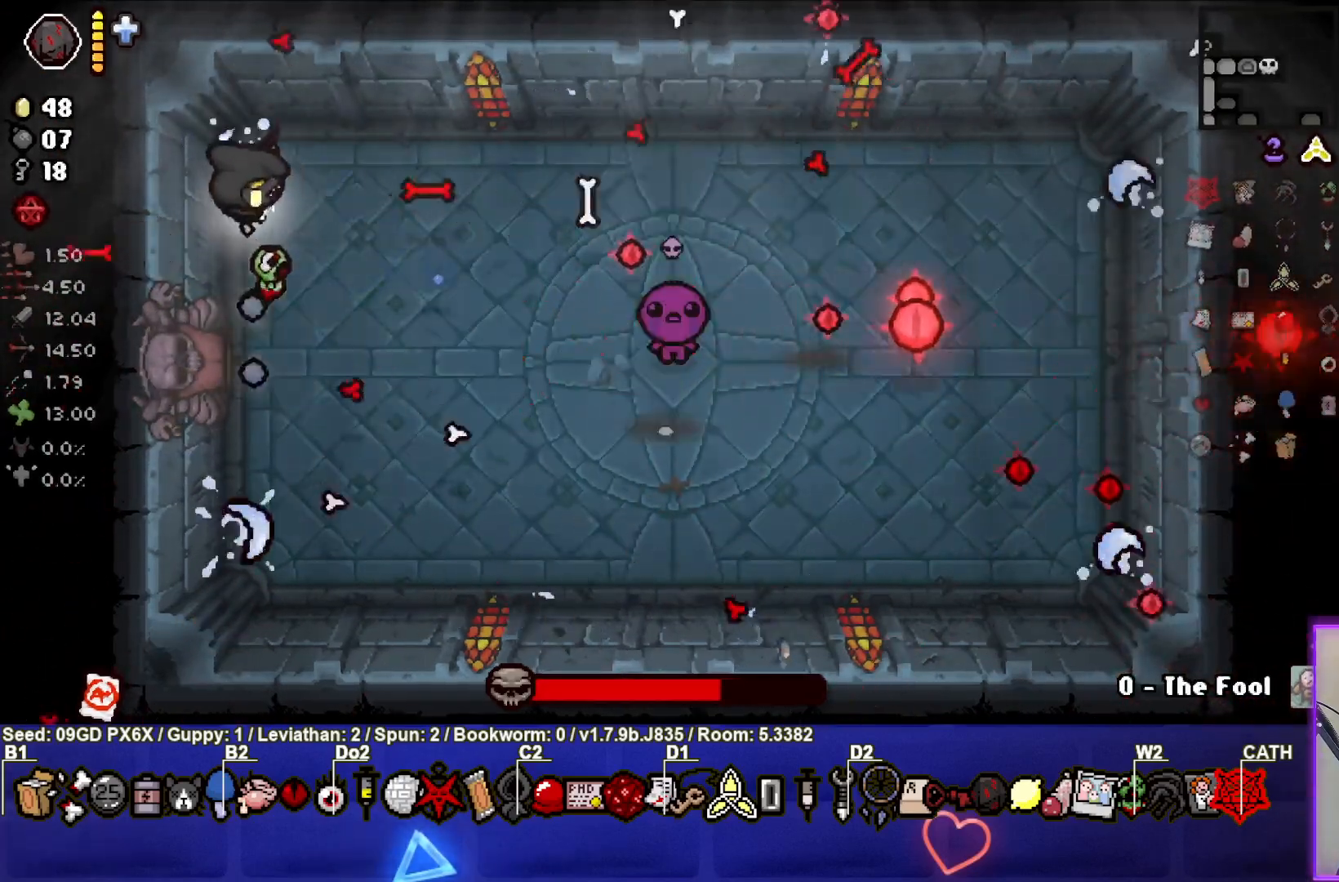
{"buttons": ["CIRCLE"], "left_stick": "center", "events": [[83, "left_stick", "right"], [267, "left_stick", "down"], [467, "left_stick", "center"]]}
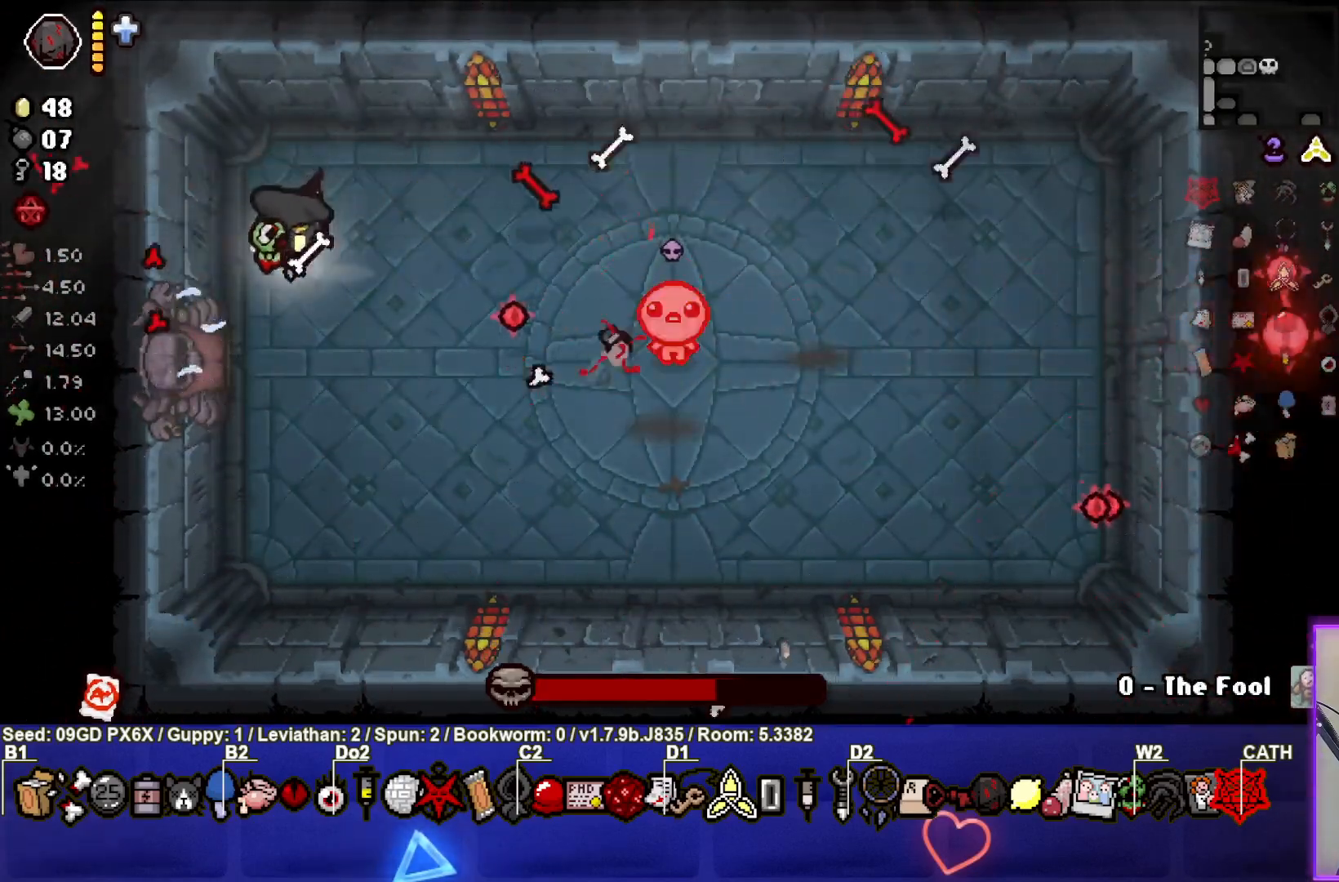
{"buttons": ["CIRCLE"], "left_stick": "center", "events": [[167, "left_stick", "down-right"], [483, "left_stick", "center"]]}